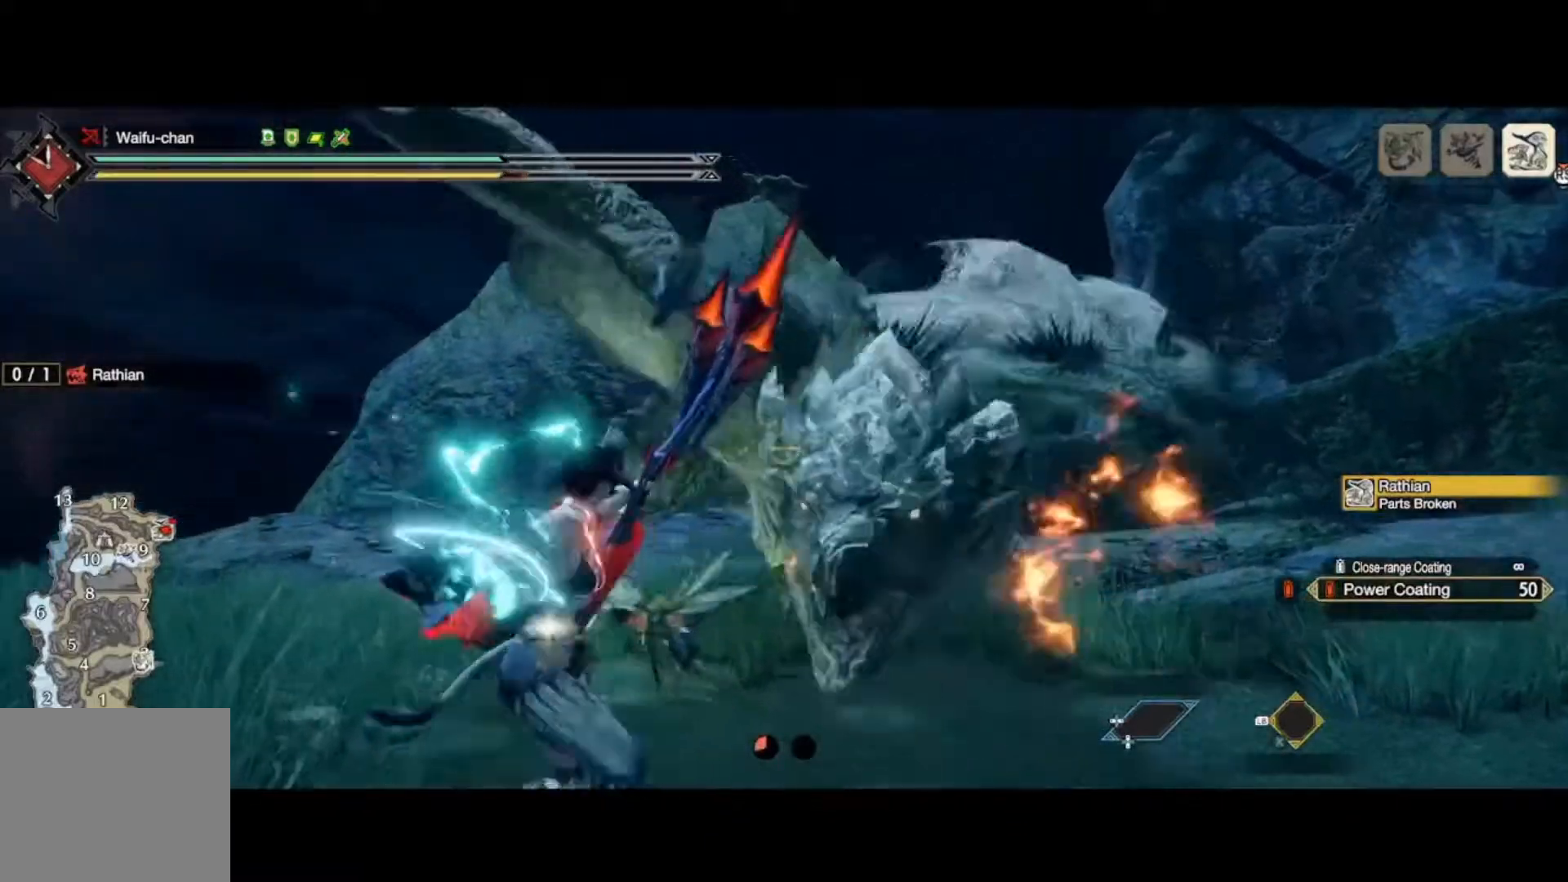
Gameplay with a controller (Xbox layout); each line is a JSON object with the inputs held at the frame after it. "events" lists button and stick changes between this image and that frame as [ms after this image, input, new state], when the widget could be followed in between.
{"buttons": ["L2"], "left_stick": "up", "right_stick": "center", "events": [[33, "left_stick", "down"], [33, "right_stick", "center"], [367, "left_stick", "up"]]}
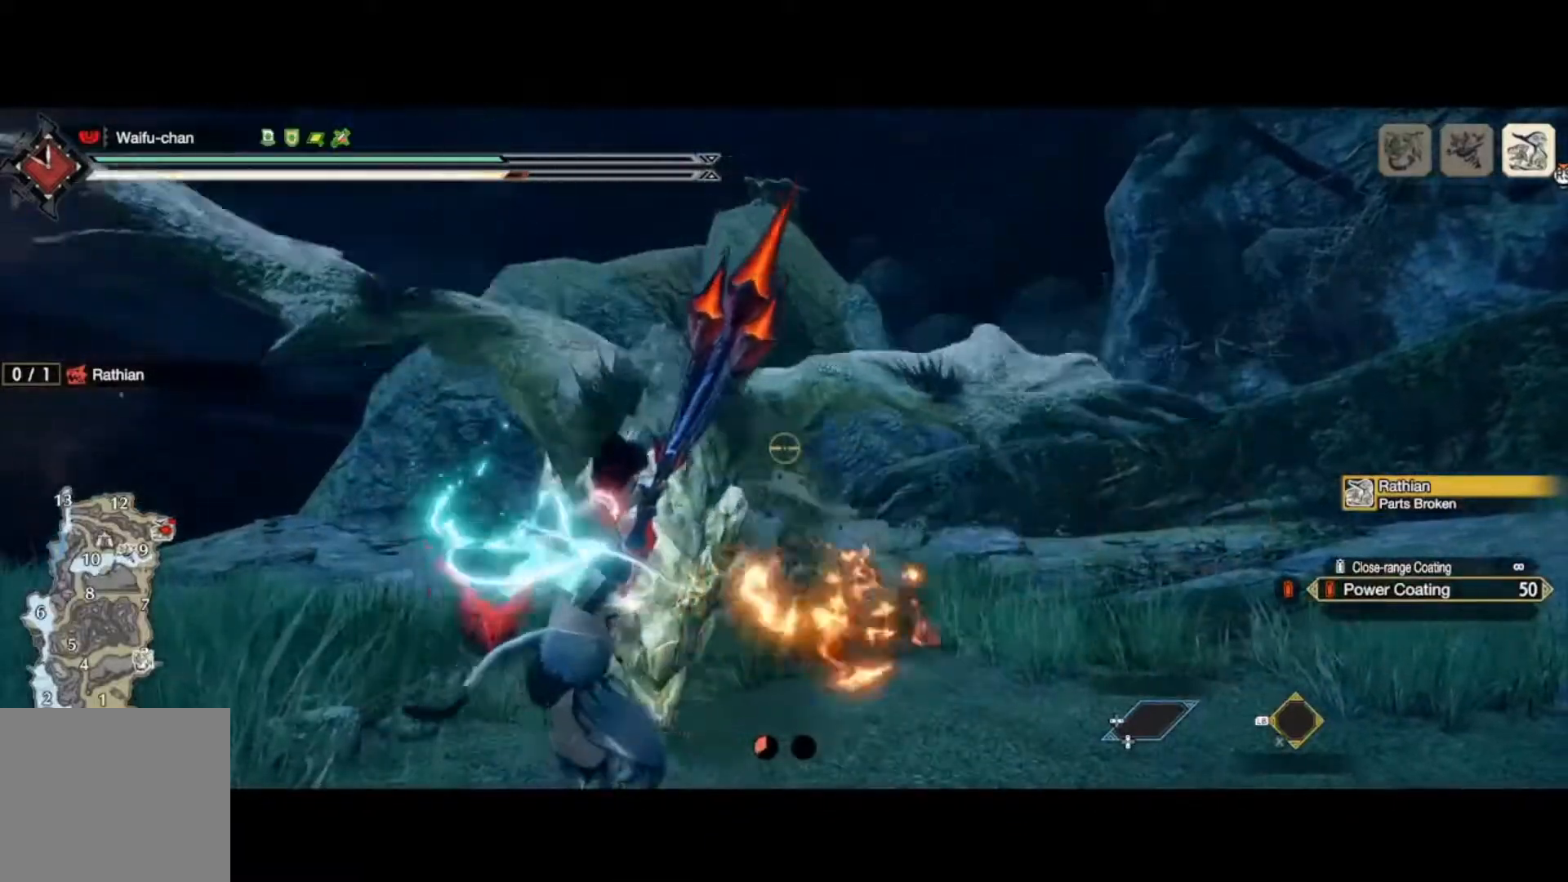
{"buttons": ["L2"], "left_stick": "up", "right_stick": "center", "events": [[167, "left_stick", "down-left"], [300, "left_stick", "up"]]}
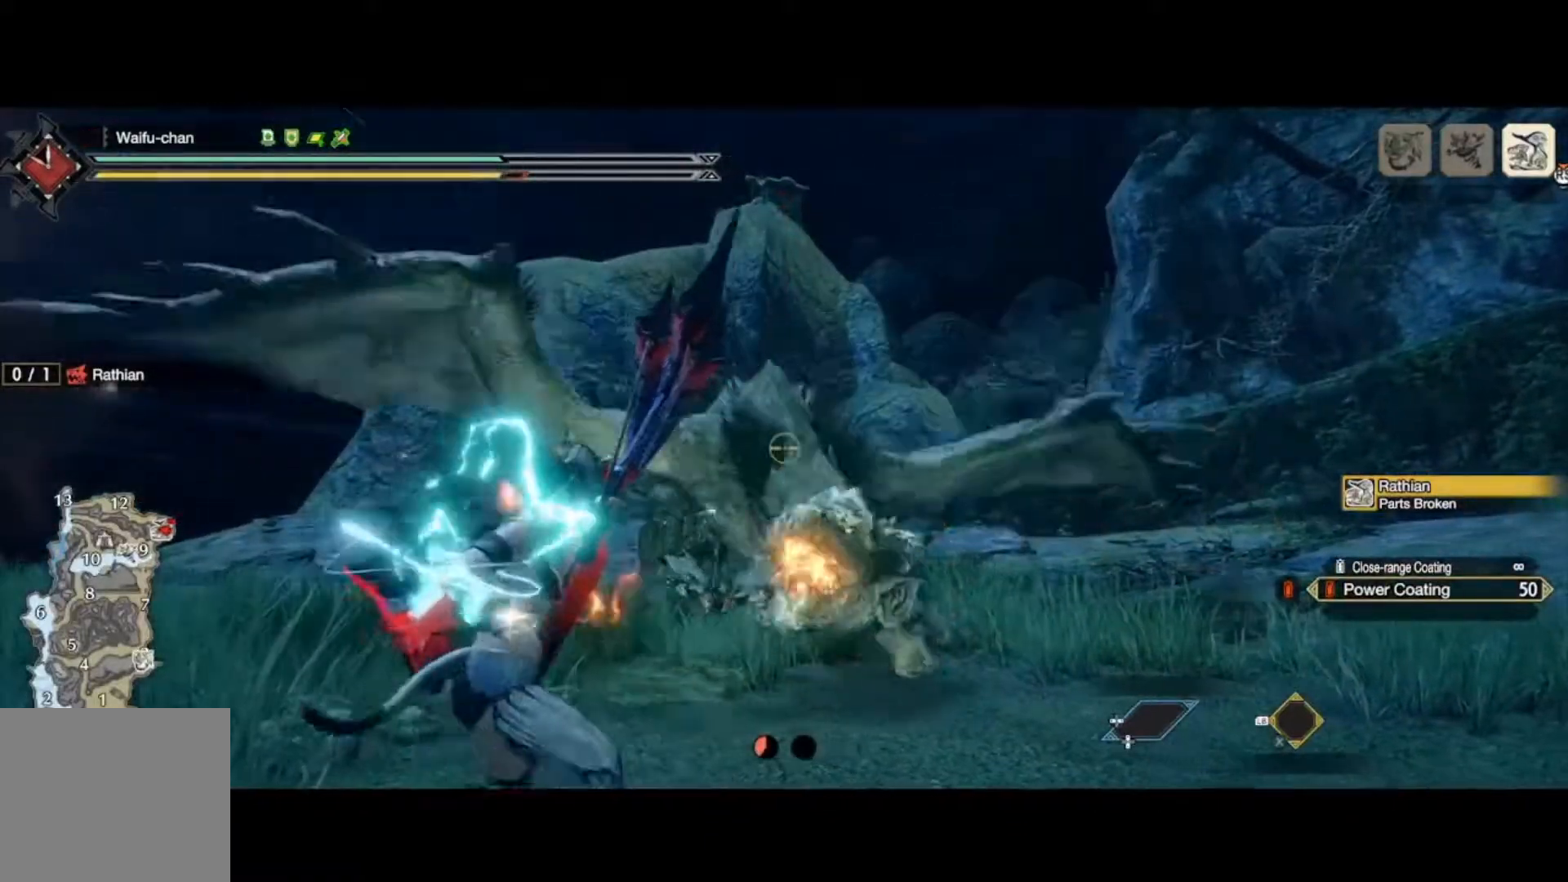
{"buttons": ["L2"], "left_stick": "down", "right_stick": "center", "events": [[333, "left_stick", "down"]]}
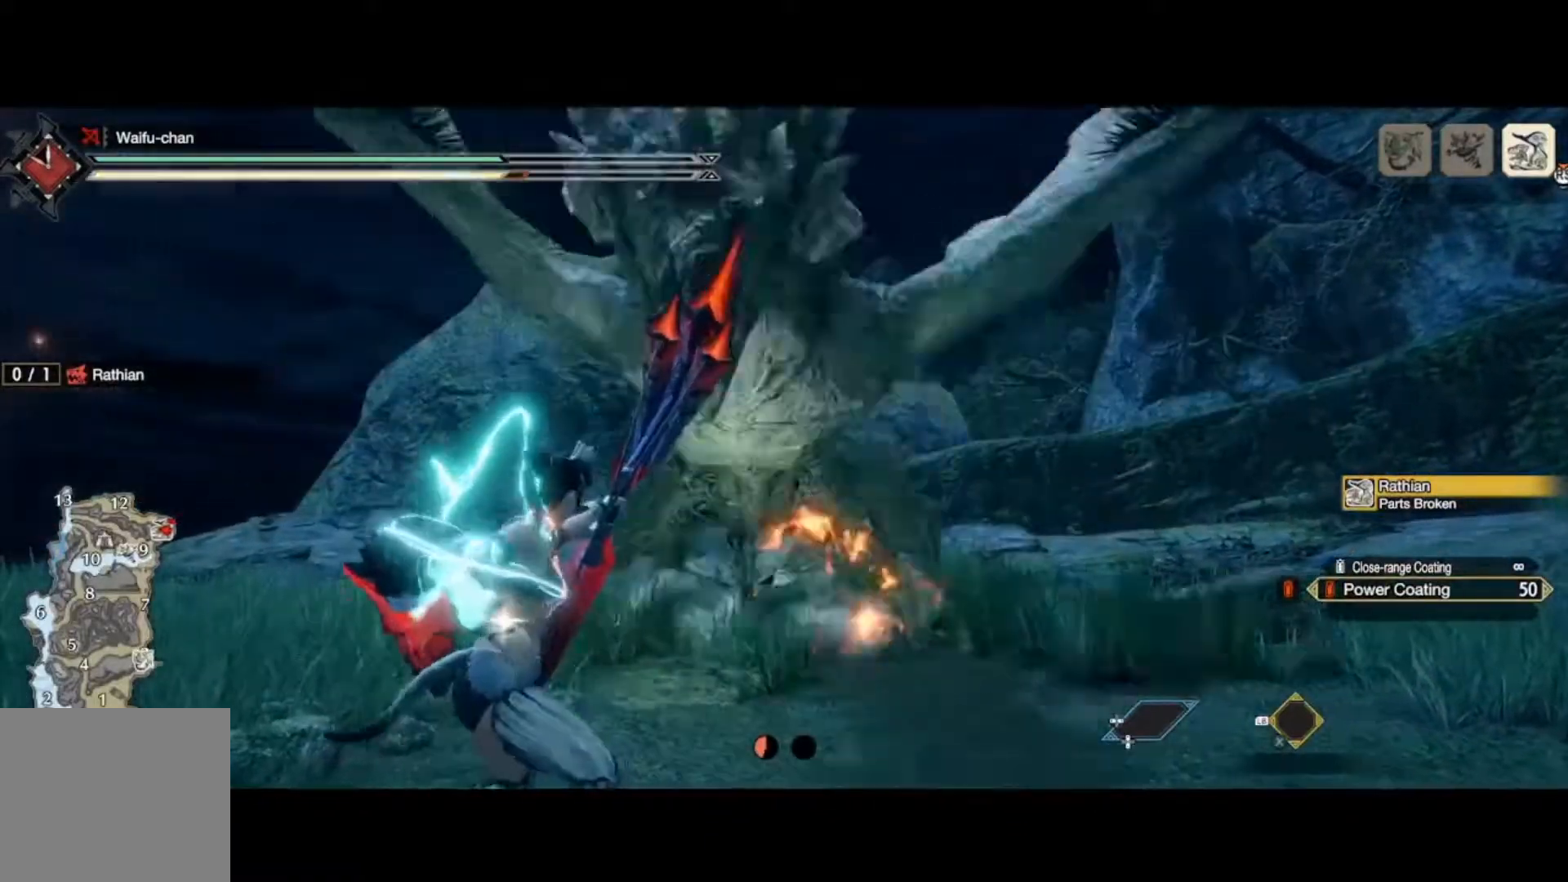
{"buttons": [], "left_stick": "down-right", "right_stick": "up", "events": [[133, "A", "down"], [333, "A", "up"], [333, "L2", "up"], [500, "left_stick", "down-right"], [500, "right_stick", "up"]]}
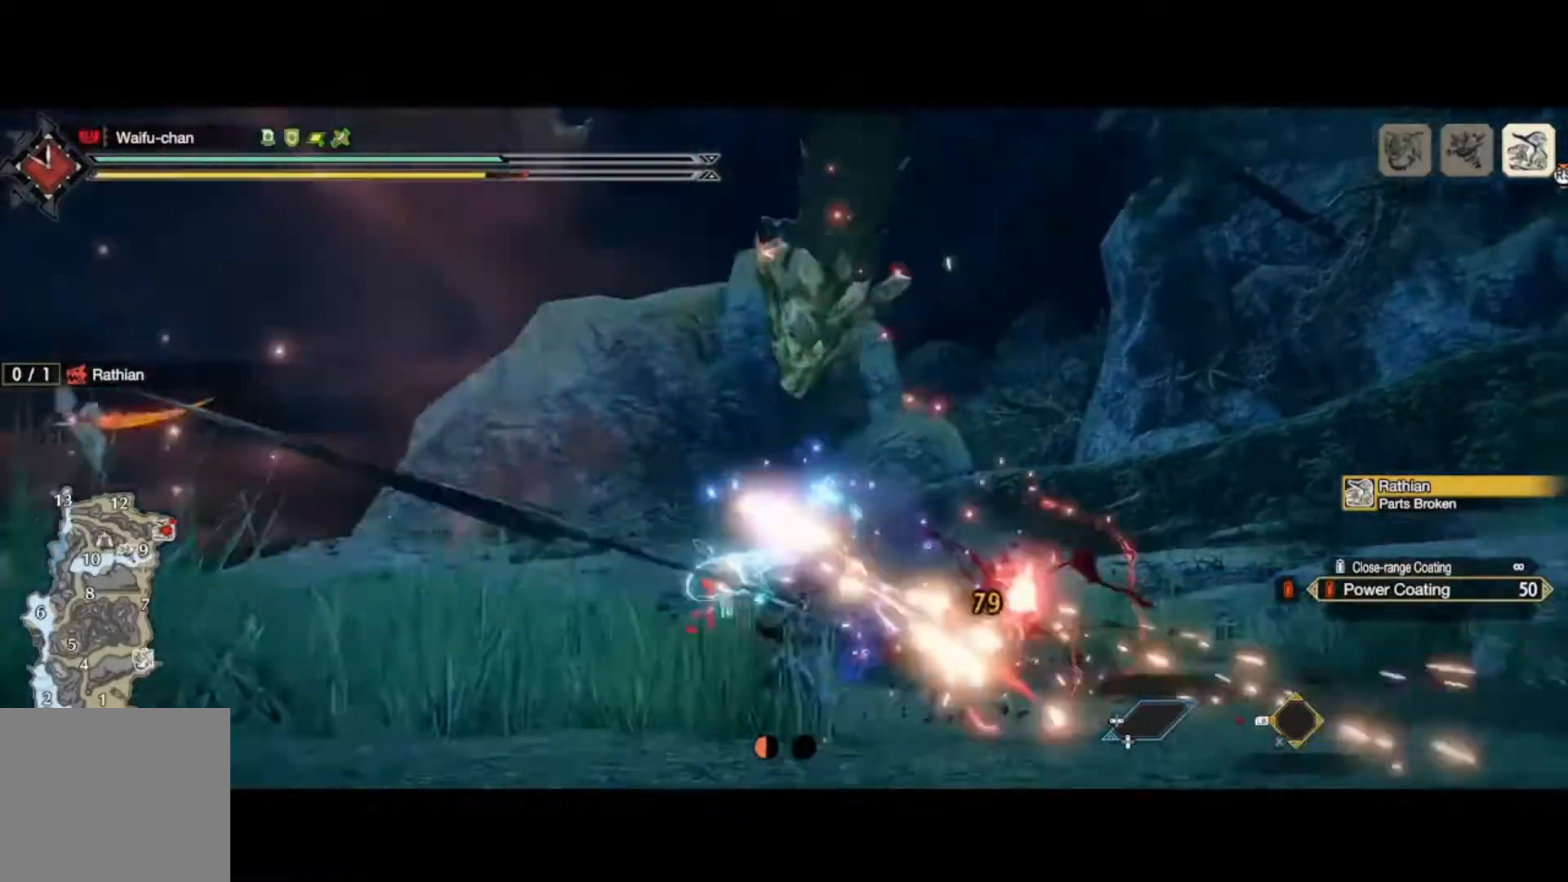
{"buttons": ["L2", "R2"], "left_stick": "up-right", "right_stick": "up", "events": [[133, "R2", "down"], [167, "left_stick", "up-right"], [333, "L2", "down"]]}
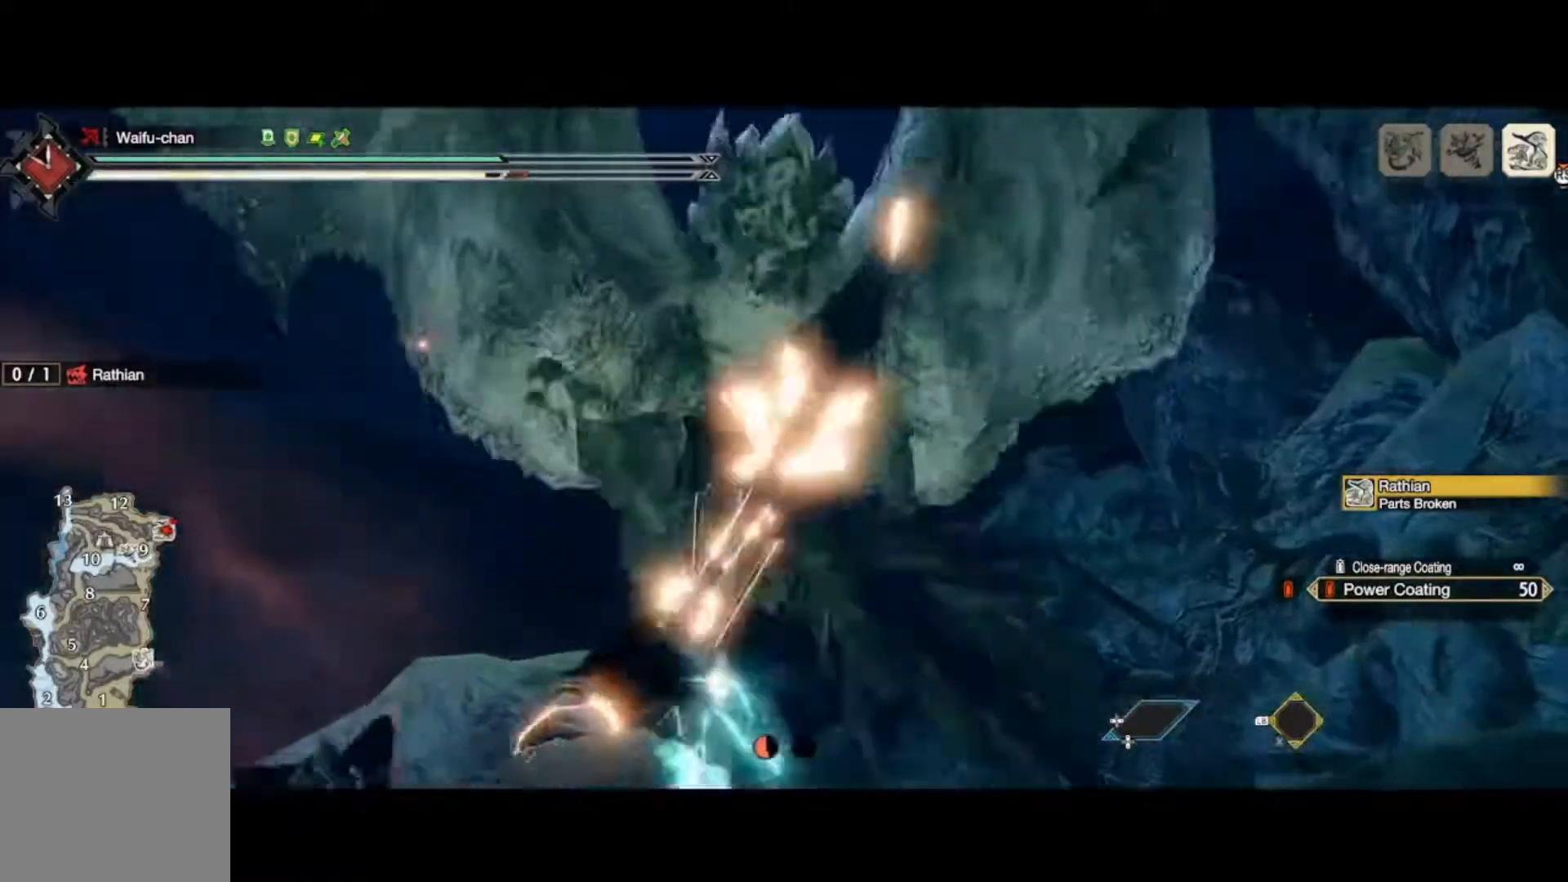
{"buttons": ["L2", "R2"], "left_stick": "right", "right_stick": "up", "events": [[433, "left_stick", "right"]]}
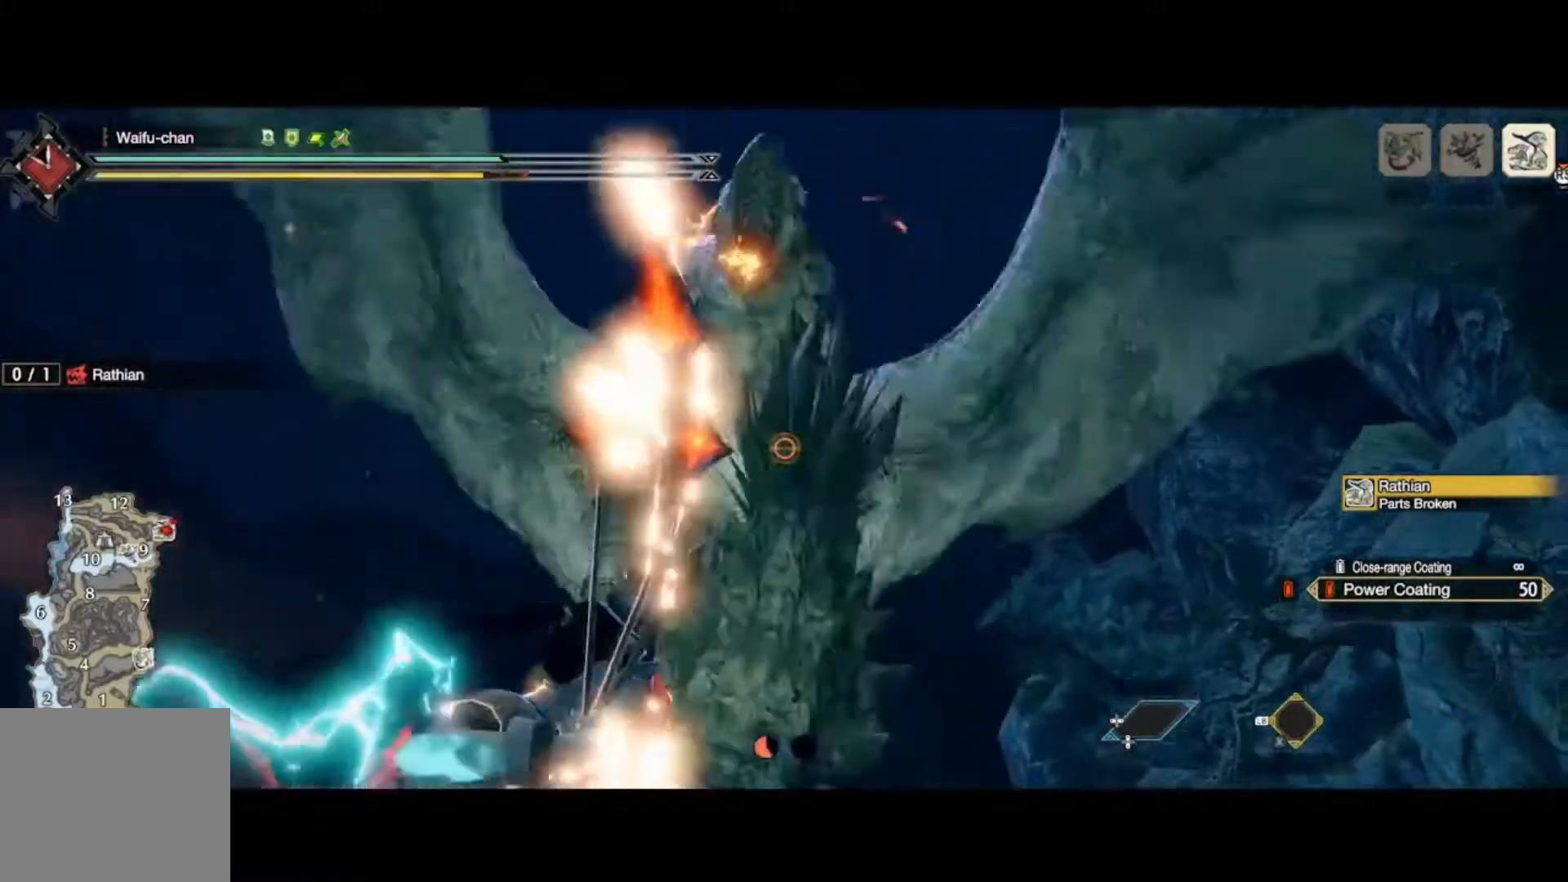
{"buttons": ["L2"], "left_stick": "up", "right_stick": "down", "events": [[200, "R2", "up"], [233, "left_stick", "up-right"], [333, "left_stick", "up"], [367, "B", "down"], [400, "right_stick", "down"], [467, "B", "up"]]}
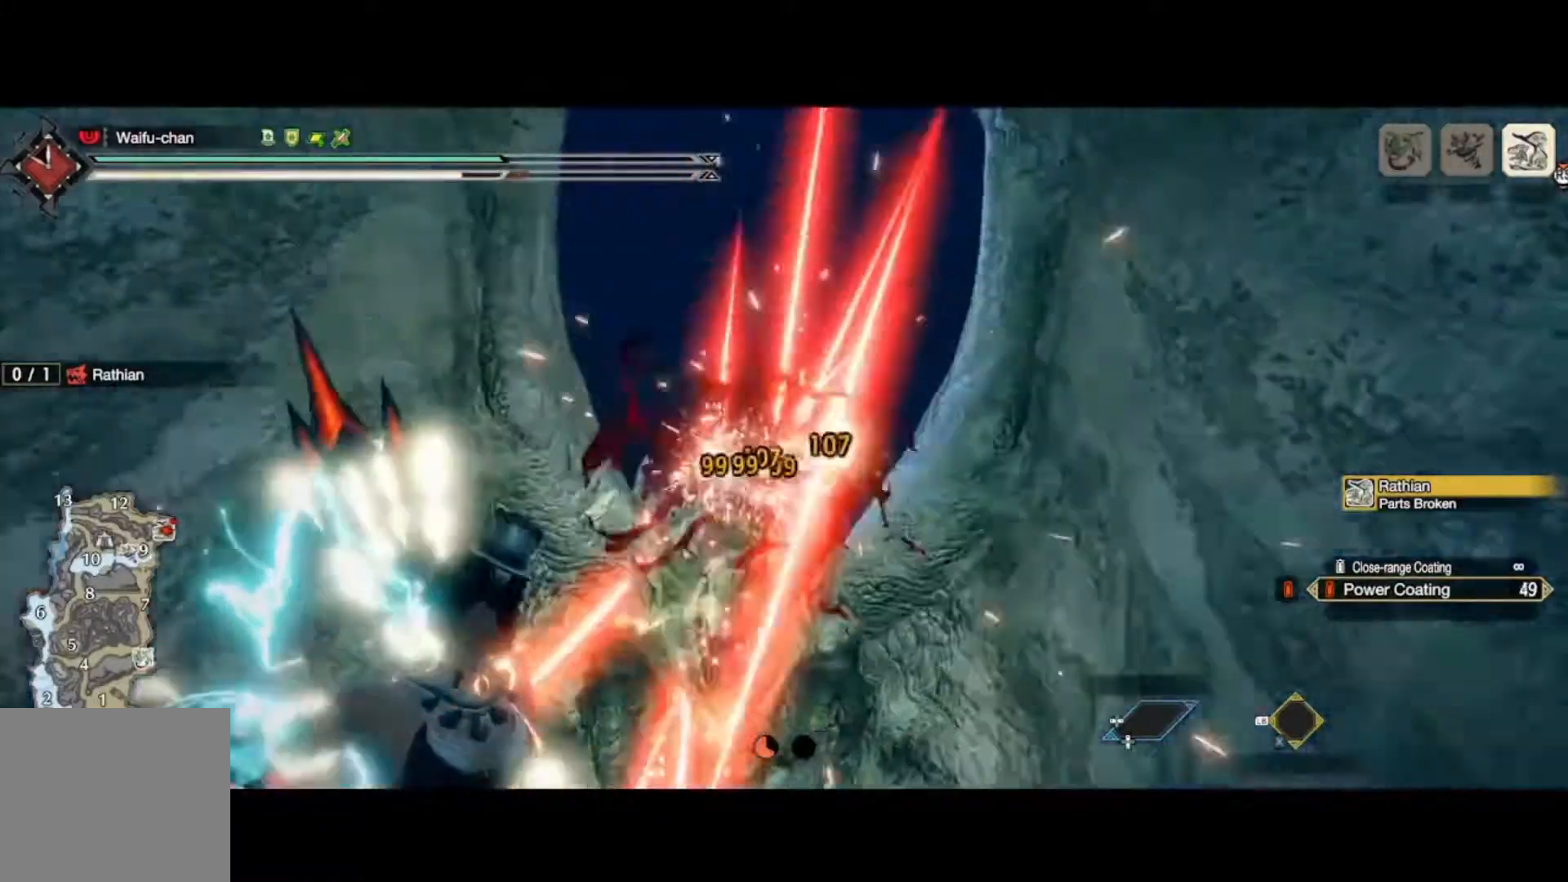
{"buttons": ["B", "L2"], "left_stick": "up", "right_stick": "down", "events": [[33, "B", "down"], [100, "B", "up"], [167, "B", "down"], [233, "B", "up"], [400, "B", "down"], [433, "B", "up"], [467, "B", "down"]]}
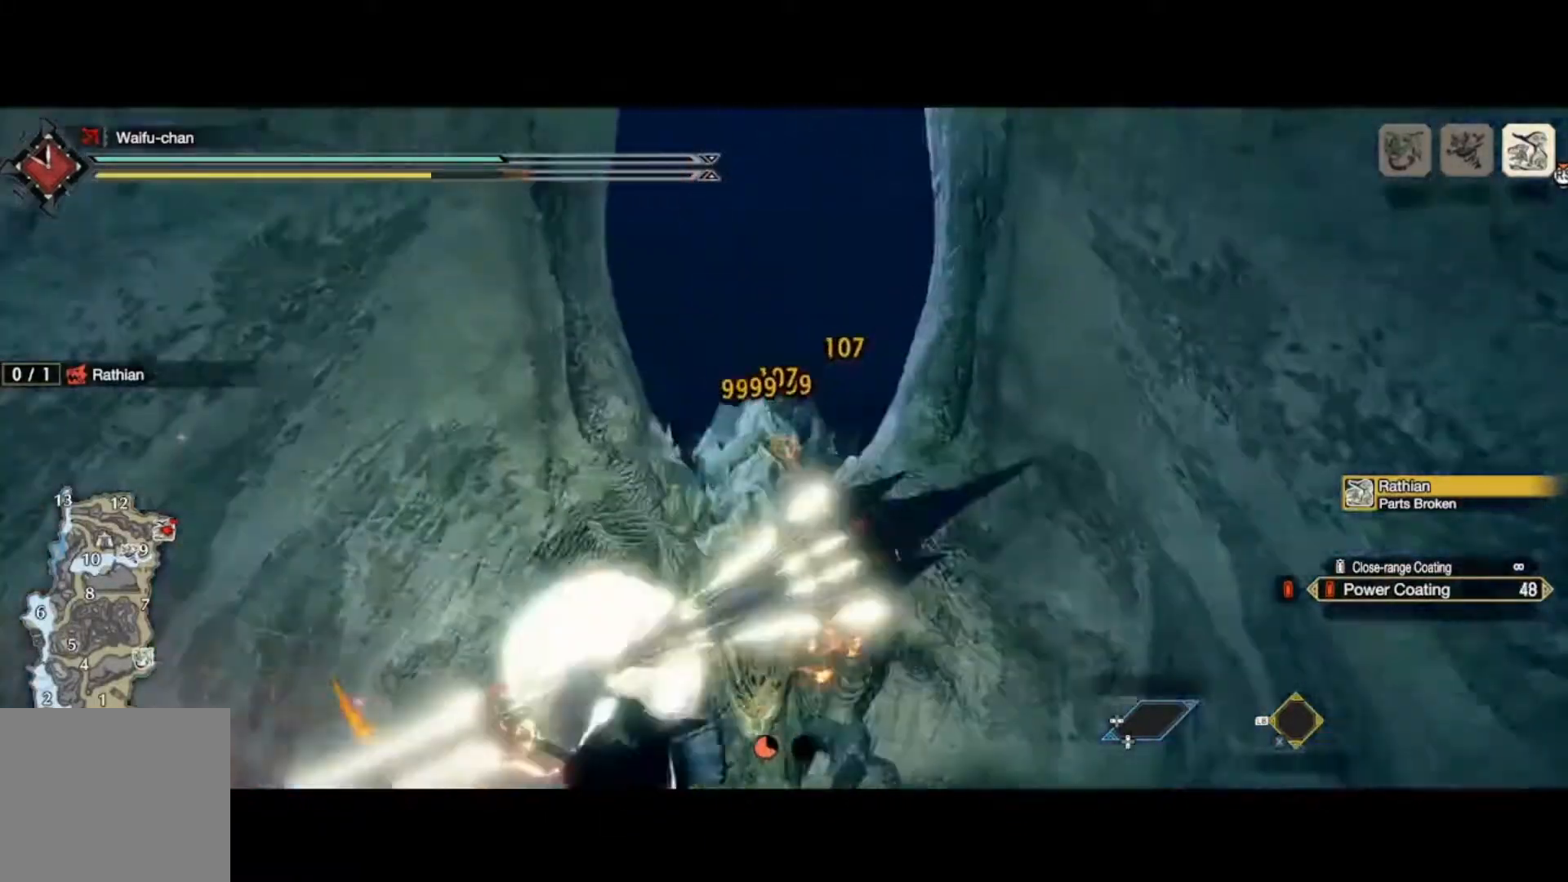
{"buttons": ["B", "L2"], "left_stick": "up", "right_stick": "down", "events": [[33, "B", "up"], [100, "B", "down"], [167, "B", "up"], [200, "B", "down"], [267, "B", "up"], [333, "B", "down"], [400, "B", "up"], [500, "B", "down"]]}
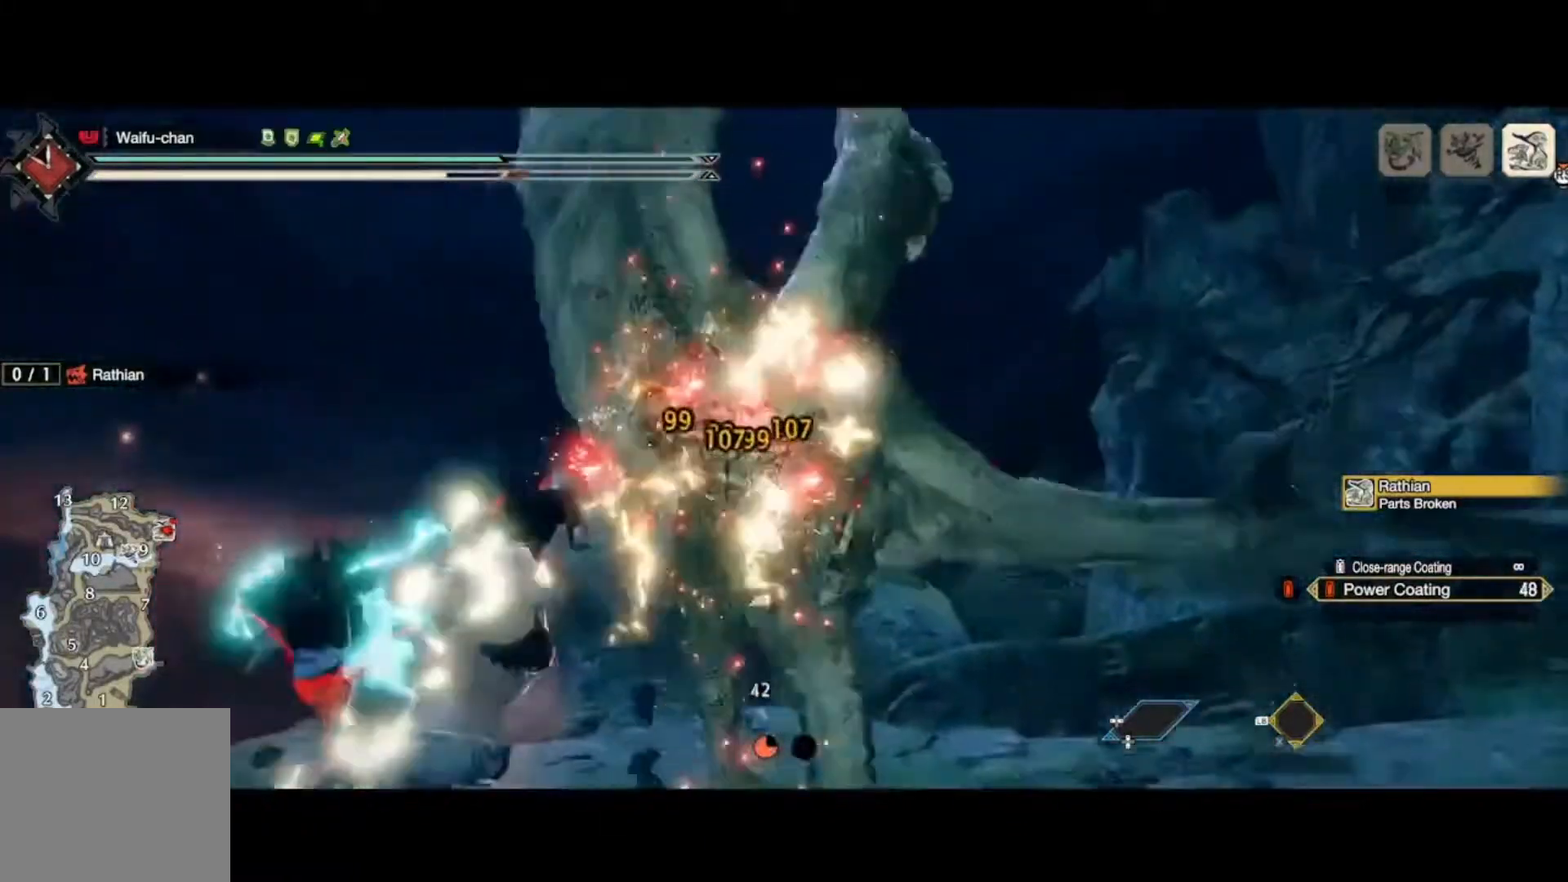
{"buttons": ["L2"], "left_stick": "up", "right_stick": "down", "events": [[33, "L2", "up"], [67, "B", "up"], [267, "L2", "down"]]}
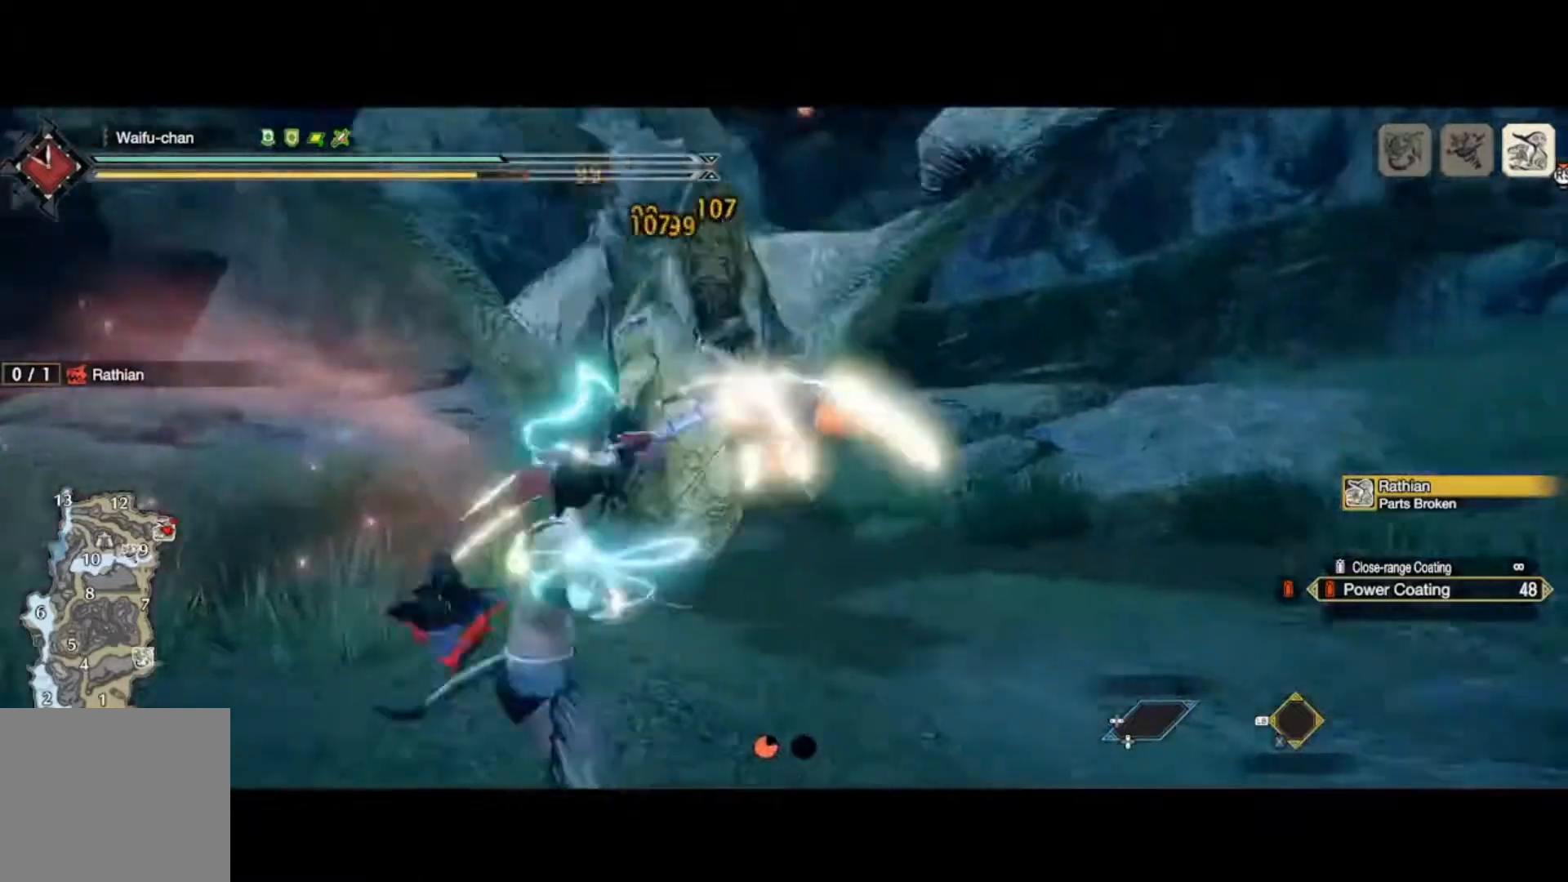
{"buttons": ["L2"], "left_stick": "up", "right_stick": "down", "events": [[400, "A", "down"], [467, "A", "up"]]}
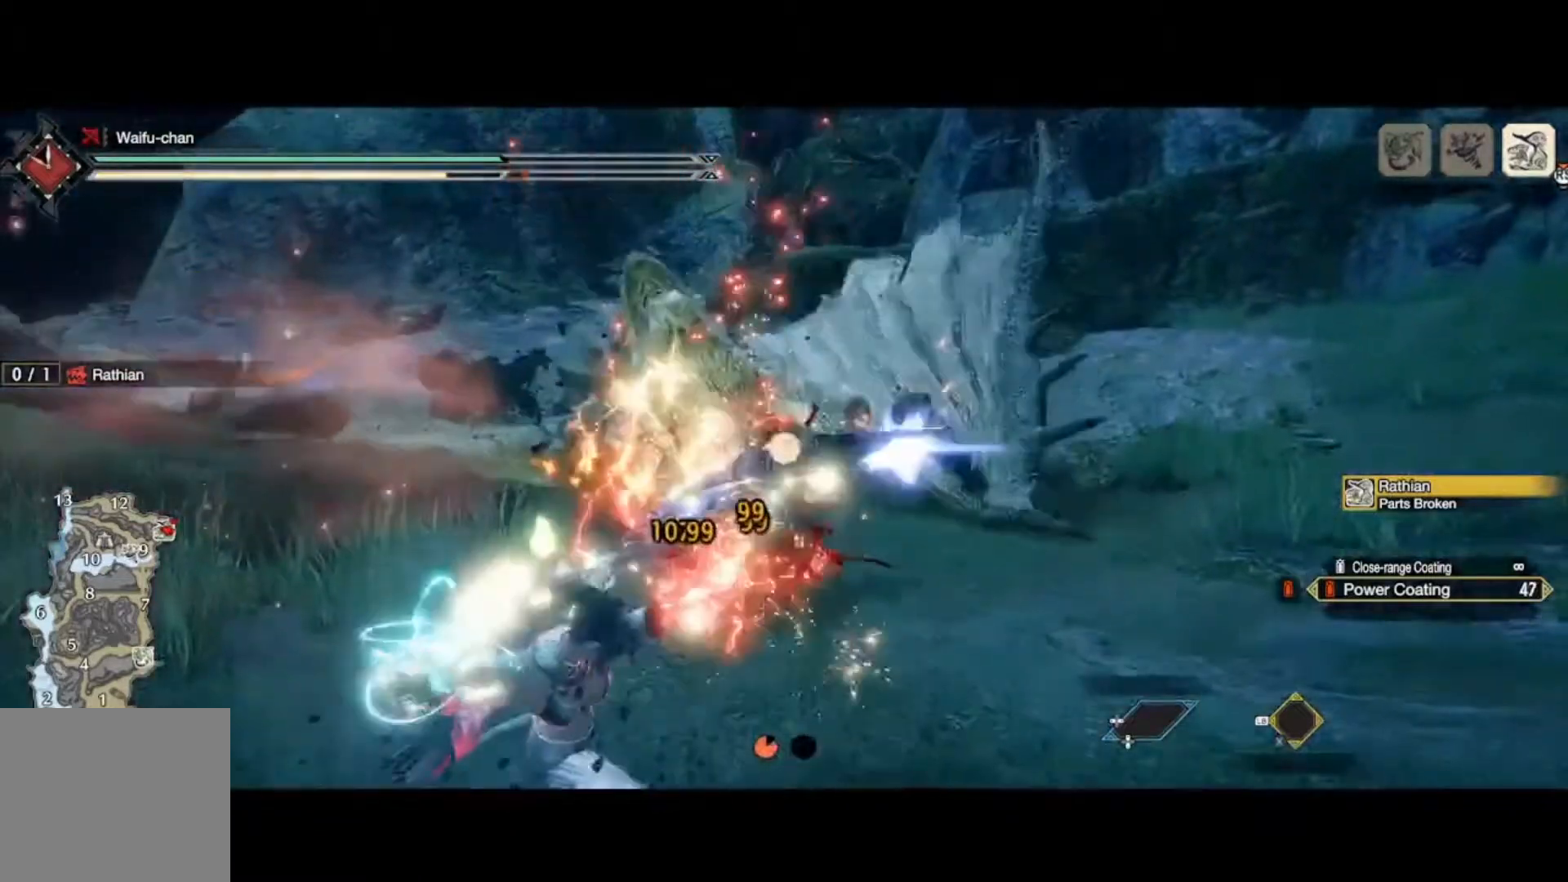
{"buttons": ["A", "L2"], "left_stick": "up", "right_stick": "center", "events": [[33, "A", "down"], [100, "A", "up"], [100, "right_stick", "center"], [167, "A", "down"], [233, "A", "up"], [300, "A", "down"], [367, "A", "up"], [467, "A", "down"]]}
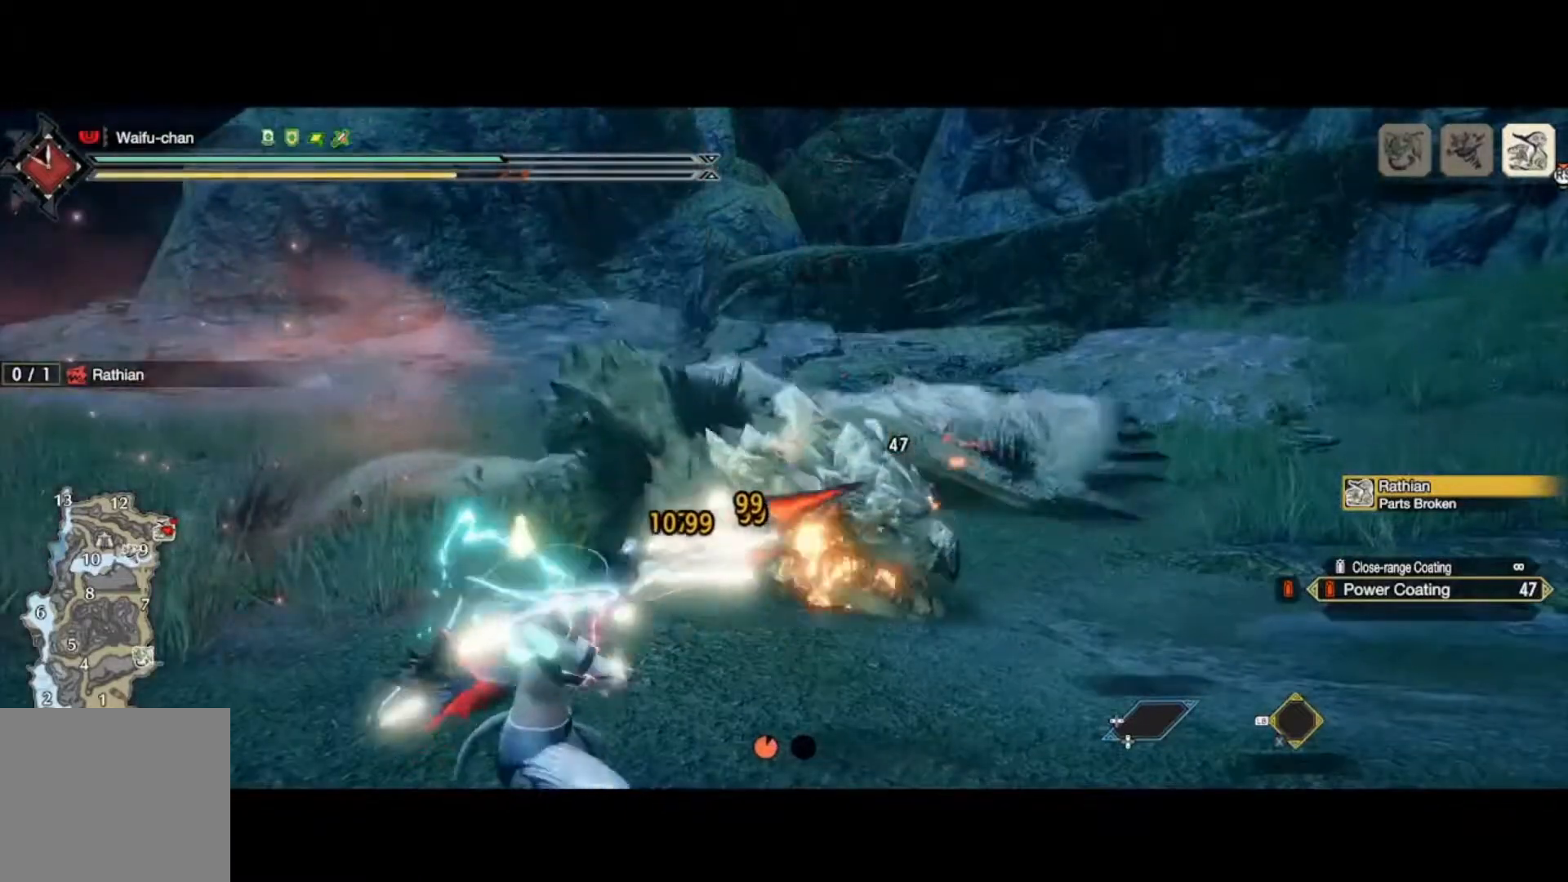
{"buttons": ["L2"], "left_stick": "up-right", "right_stick": "down-right", "events": [[33, "A", "up"], [100, "A", "down"], [167, "A", "up"], [200, "left_stick", "up-right"], [233, "L2", "up"], [400, "right_stick", "down-right"], [500, "L2", "down"]]}
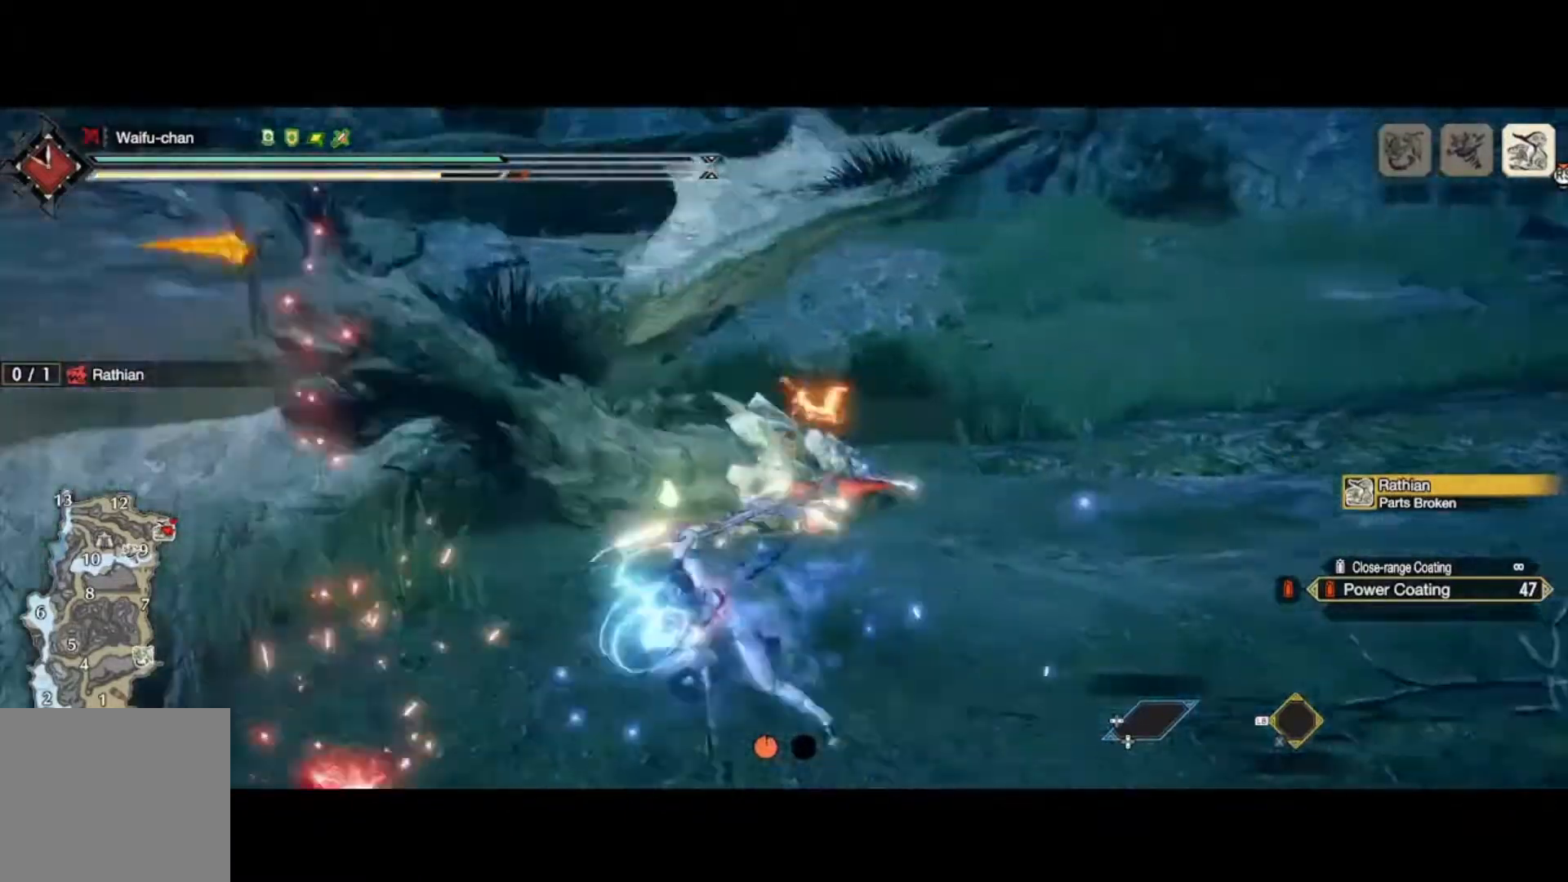
{"buttons": ["B", "L2"], "left_stick": "up-right", "right_stick": "up", "events": [[67, "R2", "down"], [67, "right_stick", "right"], [167, "right_stick", "up"], [233, "R2", "up"], [467, "B", "down"]]}
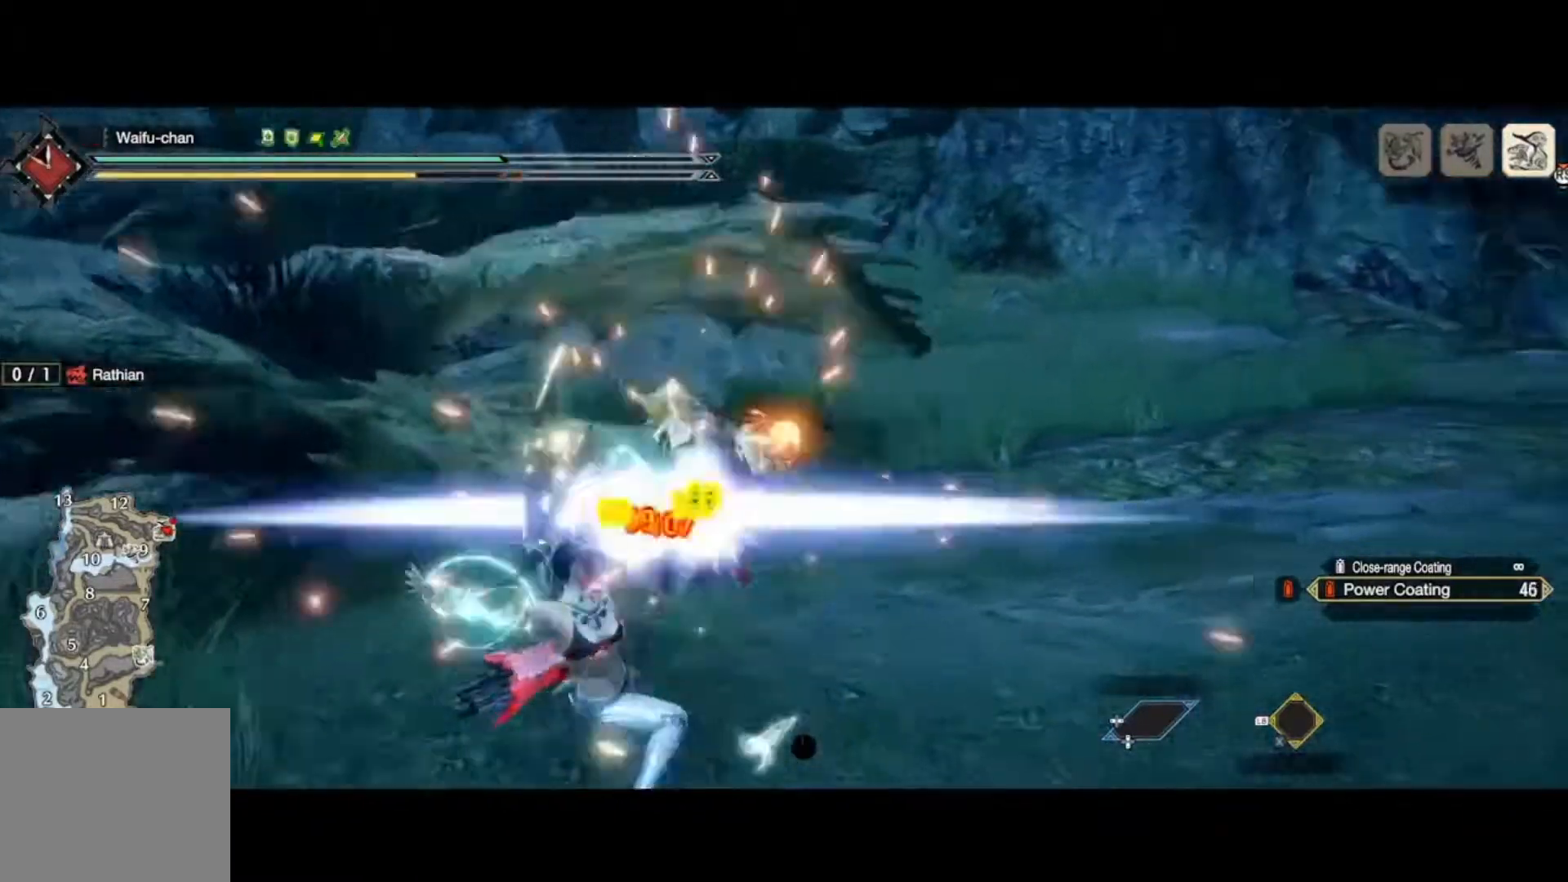
{"buttons": ["B", "L2"], "left_stick": "up-right", "right_stick": "center", "events": [[33, "right_stick", "center"], [67, "B", "up"], [100, "B", "down"], [167, "B", "up"], [200, "B", "down"], [367, "right_stick", "left"], [400, "B", "up"], [433, "B", "down"], [433, "right_stick", "center"]]}
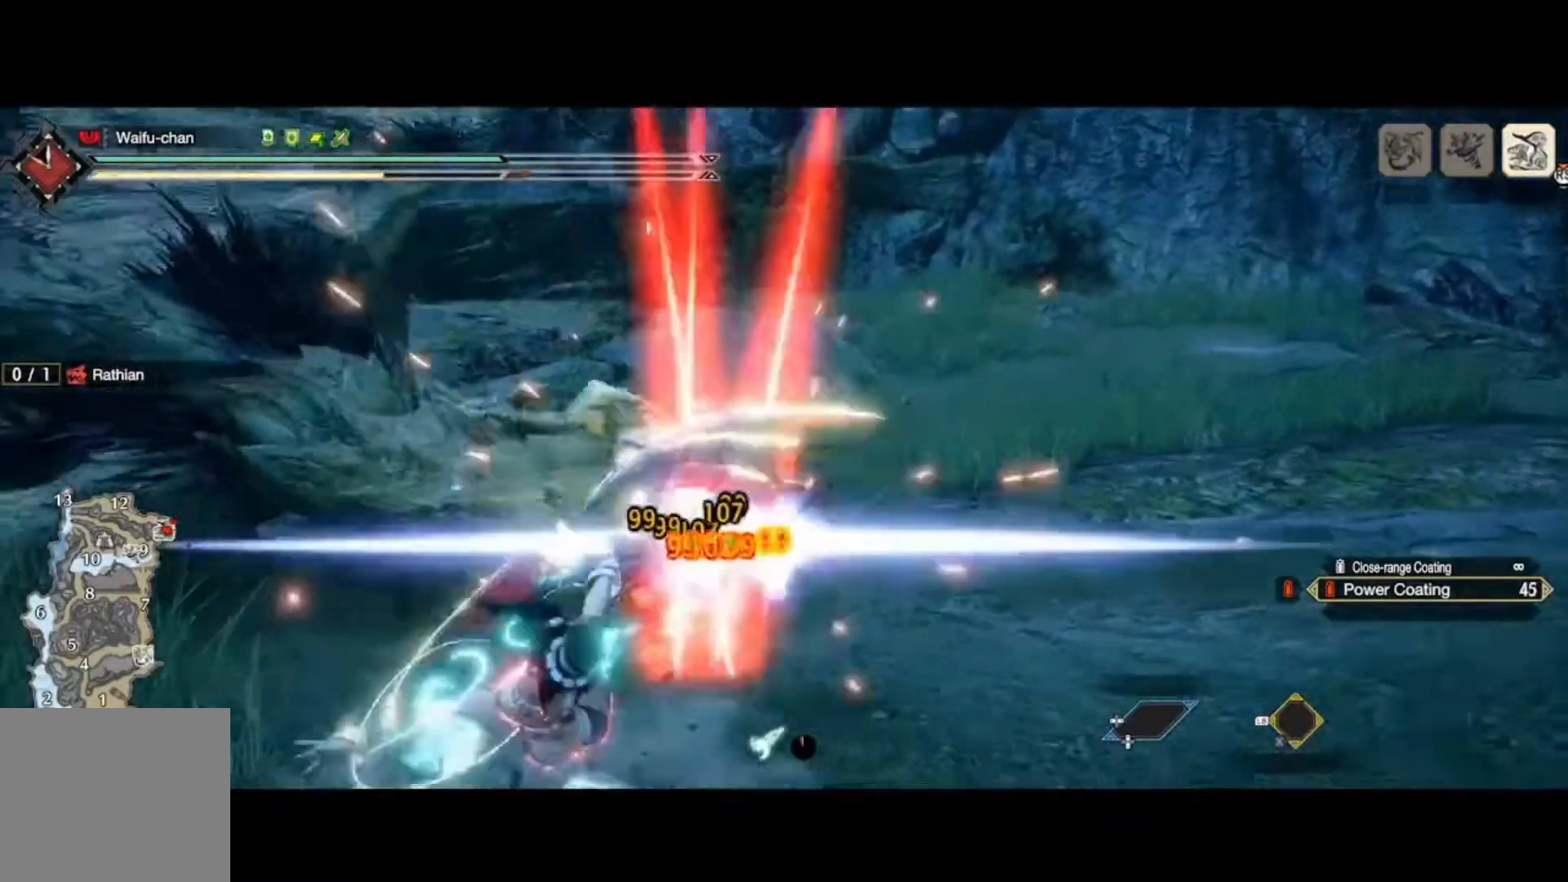
{"buttons": ["L2"], "left_stick": "up", "right_stick": "center", "events": [[33, "B", "up"], [100, "B", "down"], [100, "left_stick", "up"], [167, "B", "up"], [333, "B", "down"], [400, "B", "up"], [433, "B", "down"], [467, "B", "up"]]}
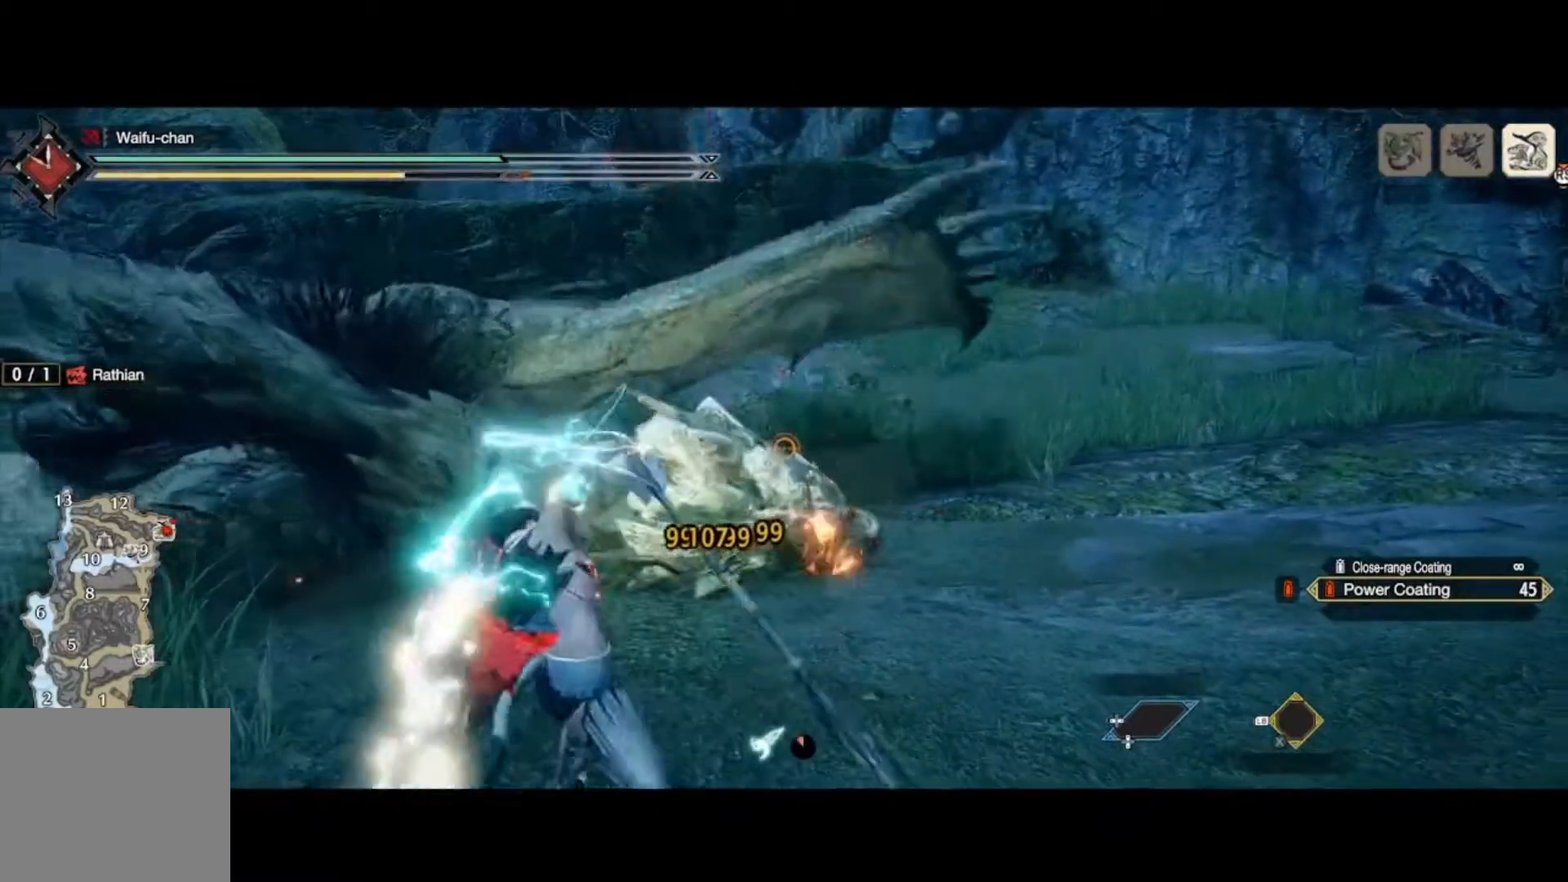
{"buttons": ["L1", "L2"], "left_stick": "up", "right_stick": "center", "events": [[33, "B", "down"], [100, "B", "up"], [300, "L1", "down"]]}
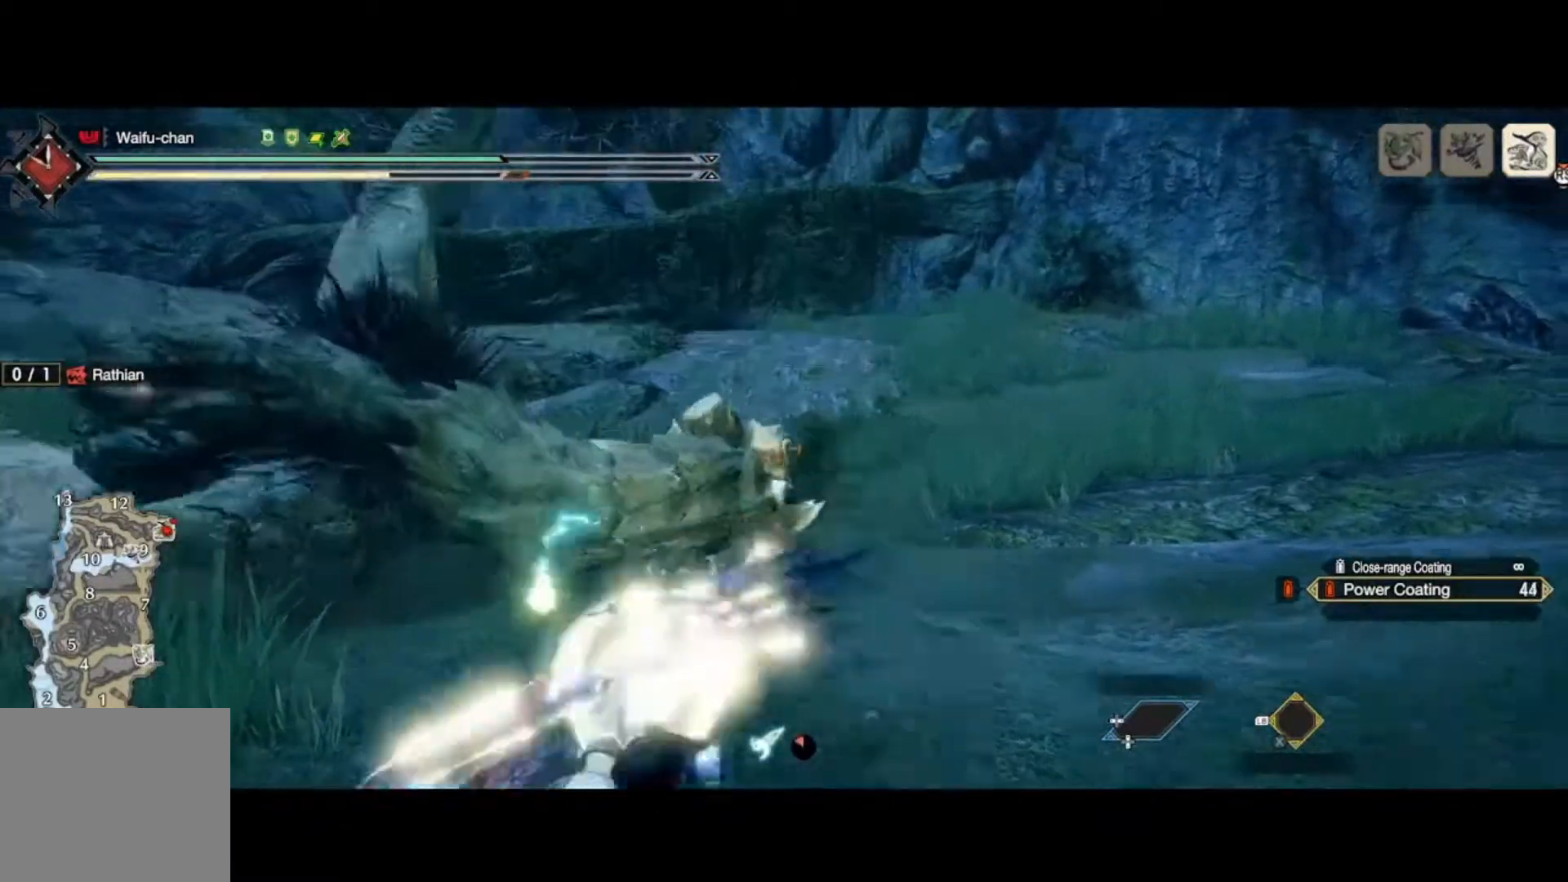
{"buttons": ["L2"], "left_stick": "up", "right_stick": "center", "events": [[100, "Y", "down"], [200, "L1", "up"], [233, "Y", "up"], [333, "A", "down"], [367, "A", "up"], [433, "A", "down"], [500, "A", "up"]]}
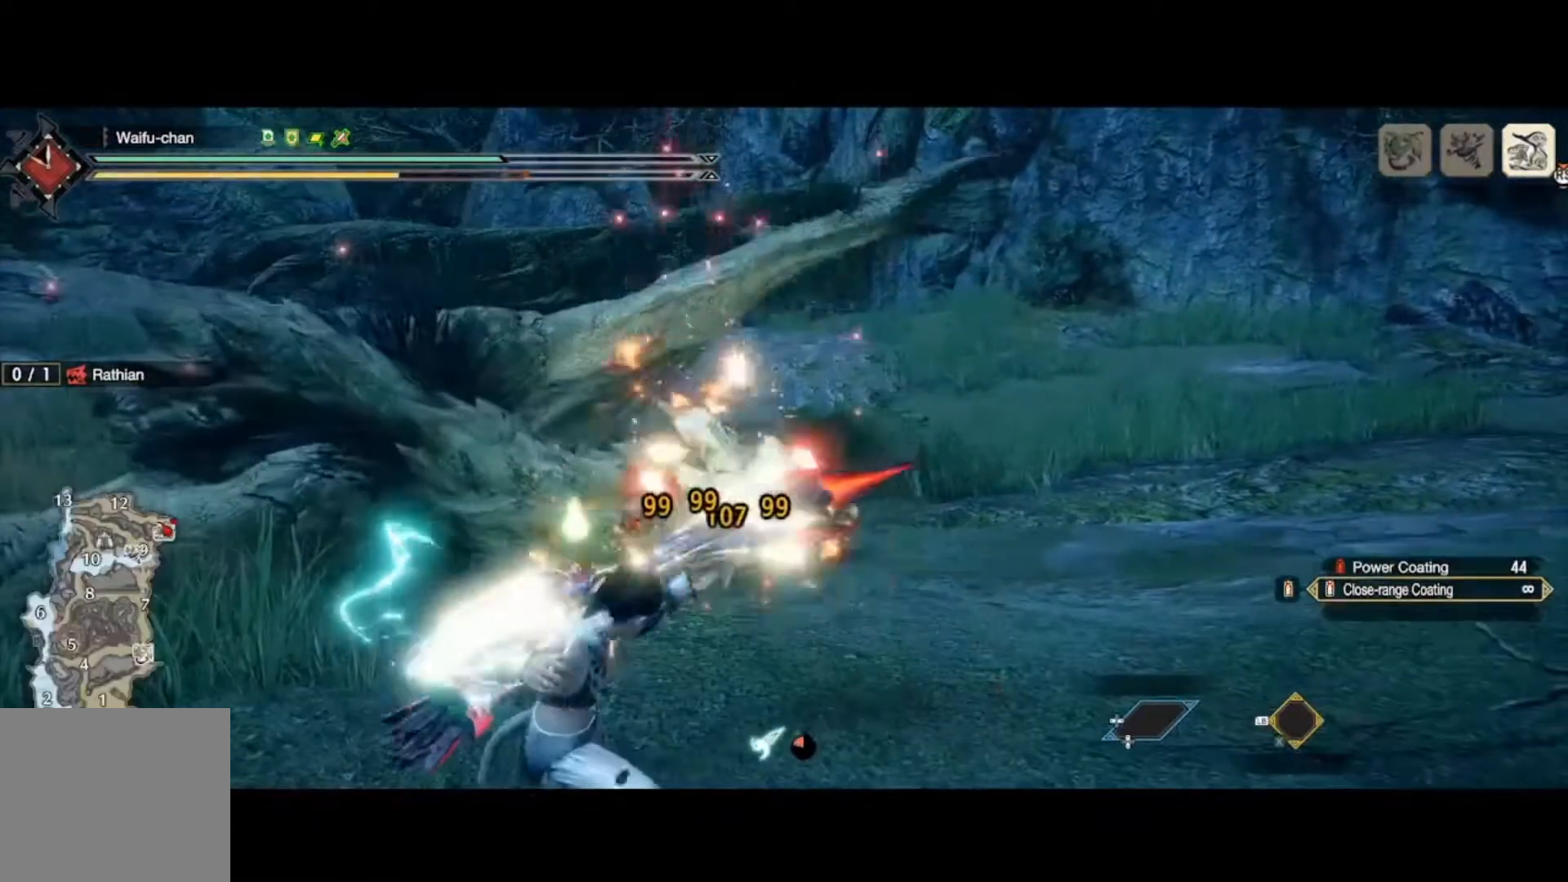
{"buttons": ["L1", "L2"], "left_stick": "up", "right_stick": "center", "events": [[100, "A", "down"], [133, "A", "up"], [233, "A", "down"], [300, "A", "up"], [367, "A", "down"], [467, "A", "up"], [500, "L1", "down"]]}
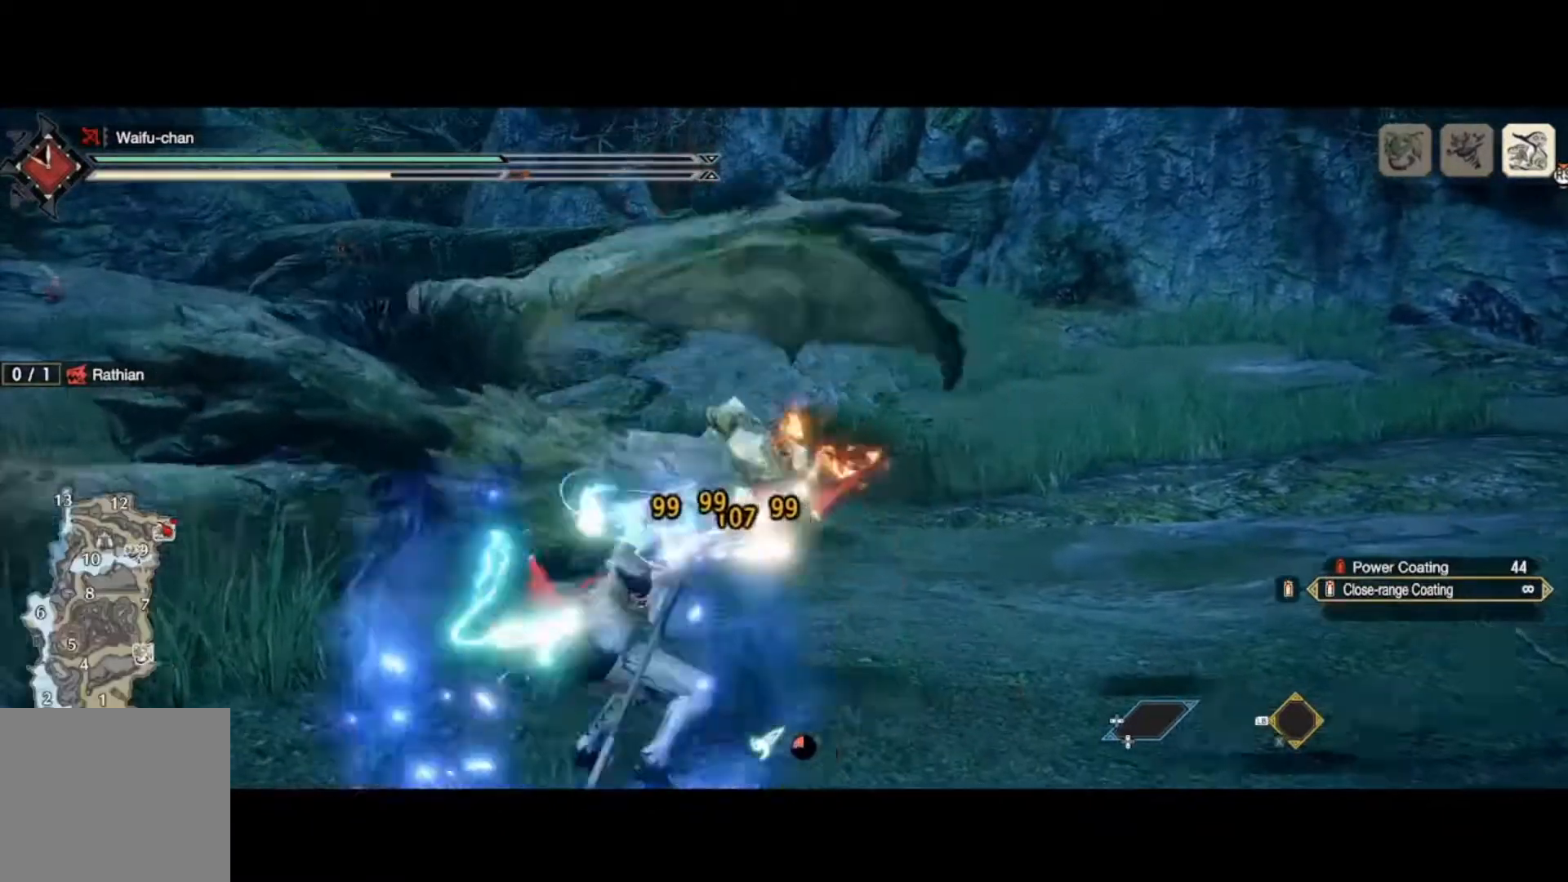
{"buttons": ["L2"], "left_stick": "up", "right_stick": "center", "events": [[267, "A", "down"], [400, "A", "up"], [400, "L1", "up"]]}
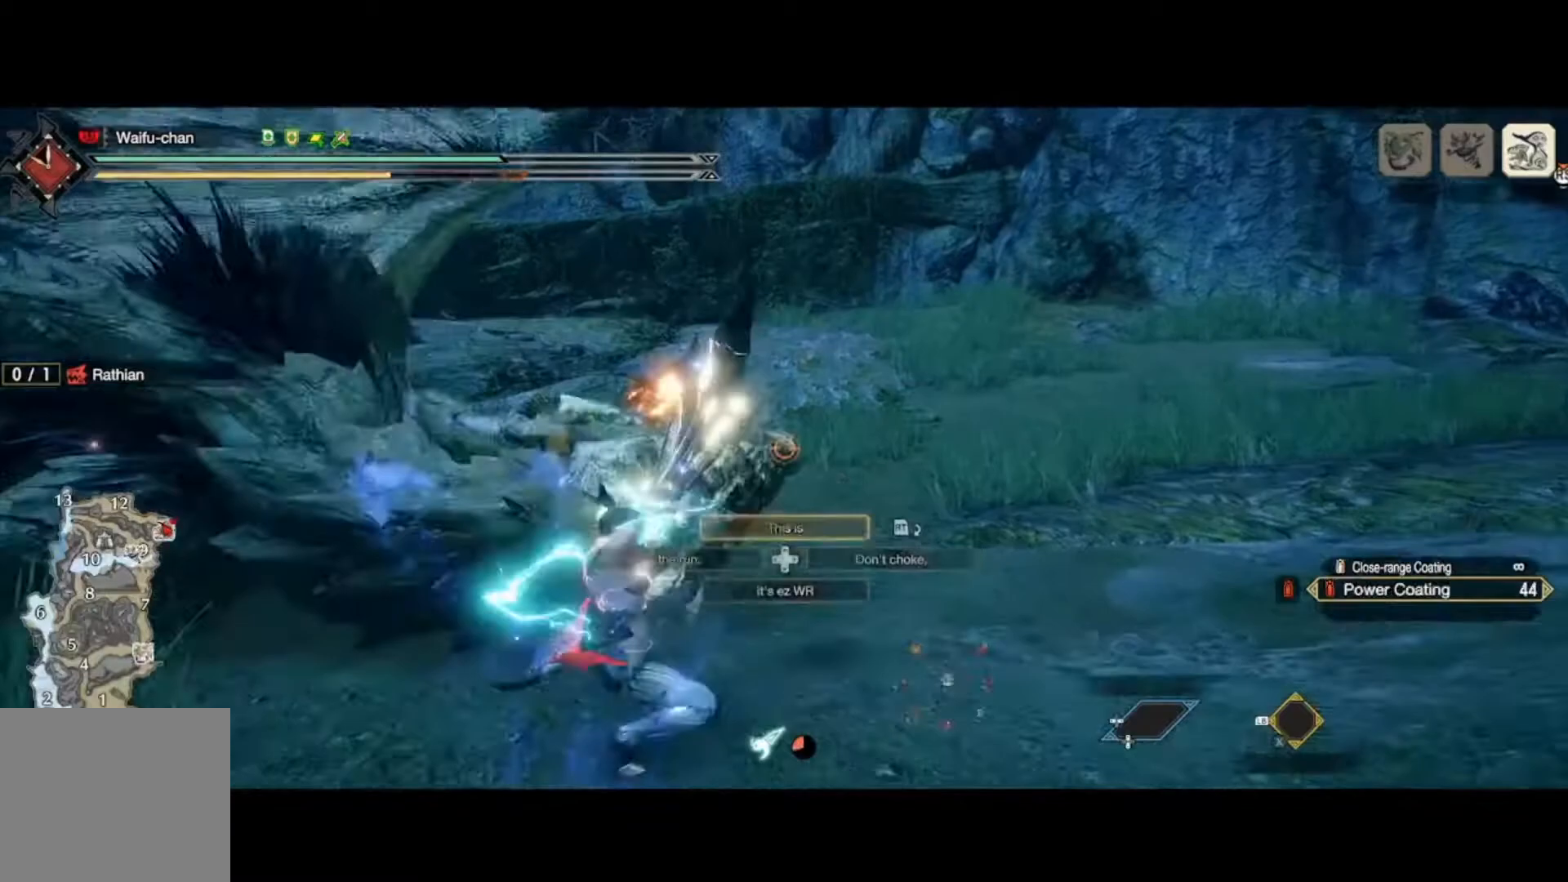
{"buttons": ["B", "L2"], "left_stick": "up", "right_stick": "center", "events": [[67, "R2", "down"], [167, "R2", "up"], [233, "B", "down"], [333, "B", "up"], [367, "B", "down"], [400, "B", "up"], [467, "B", "down"]]}
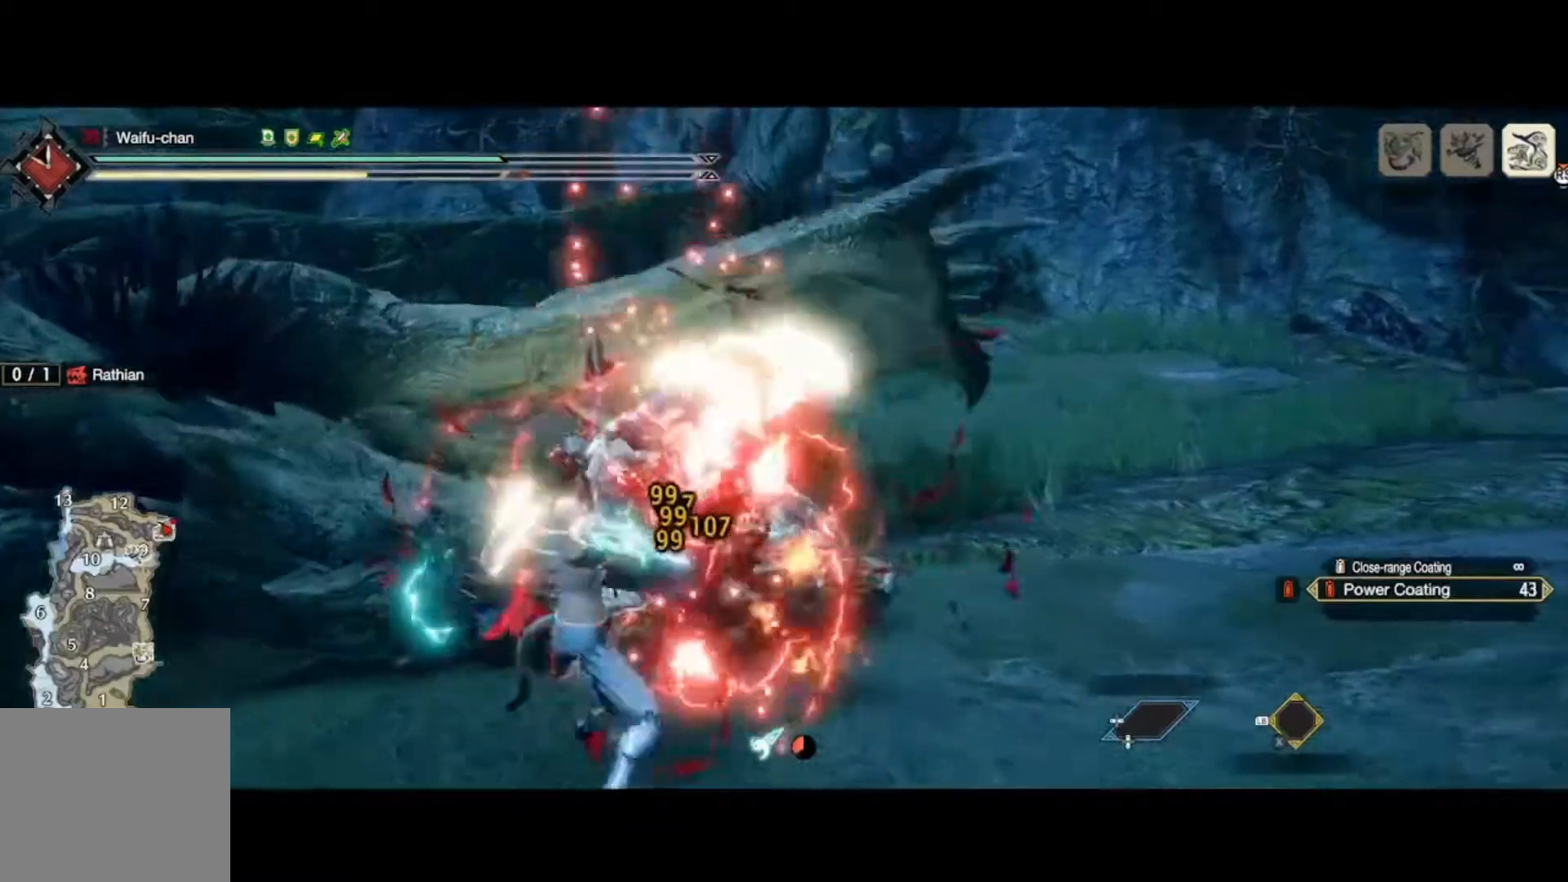
{"buttons": ["L2"], "left_stick": "up", "right_stick": "center", "events": [[33, "B", "up"], [67, "B", "down"], [133, "B", "up"], [167, "B", "down"], [233, "B", "up"], [300, "B", "down"], [367, "B", "up"], [433, "B", "down"], [467, "B", "up"]]}
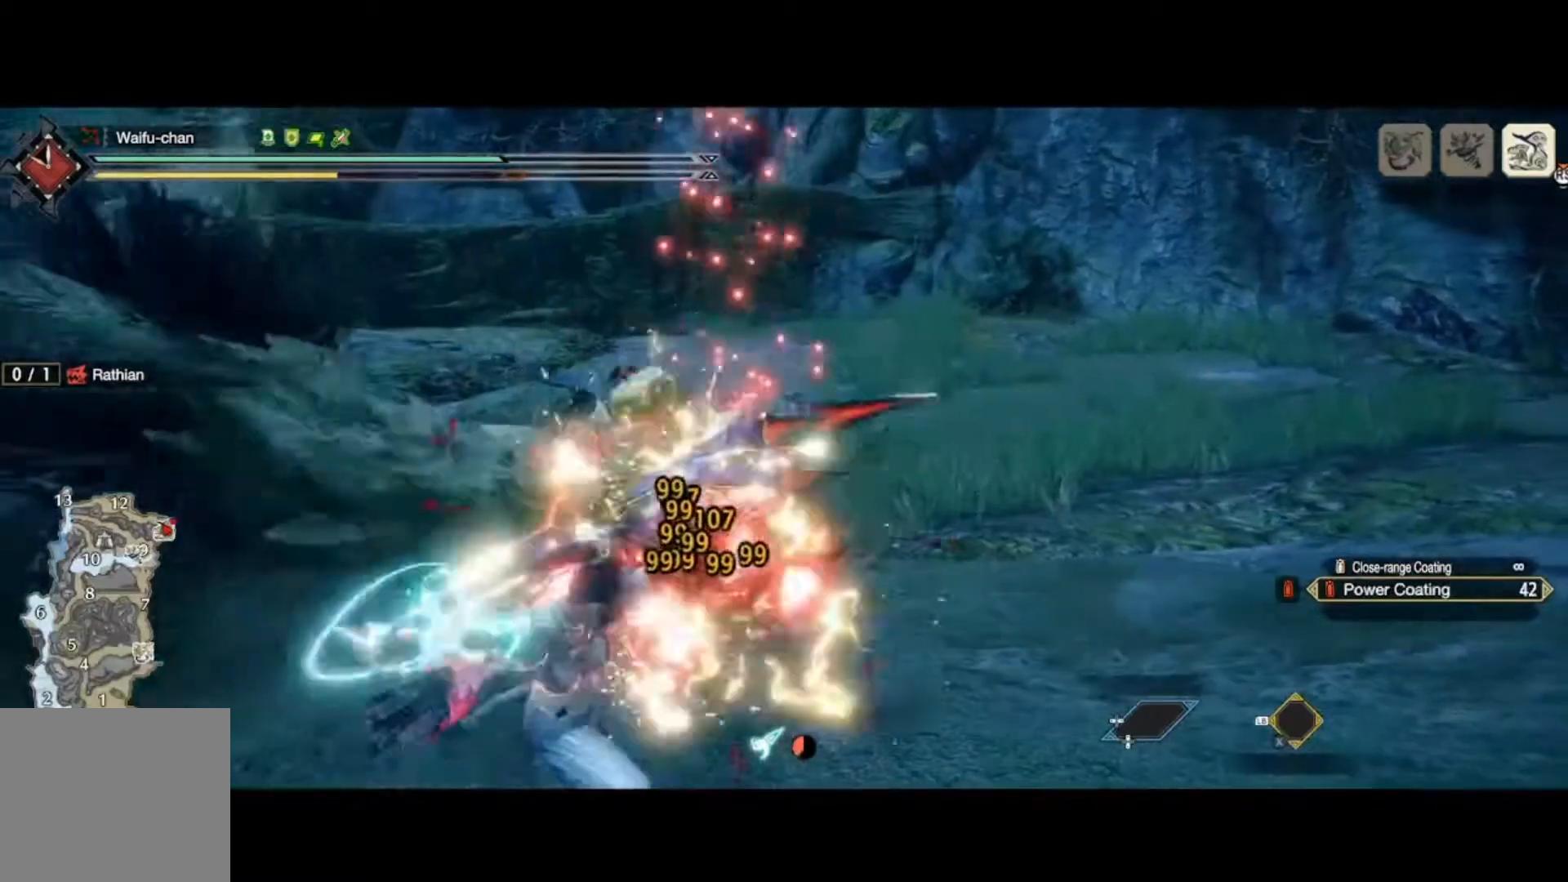
{"buttons": ["L2"], "left_stick": "up", "right_stick": "center", "events": [[33, "B", "down"], [100, "B", "up"], [200, "B", "down"], [300, "B", "up"], [433, "B", "down"], [500, "B", "up"]]}
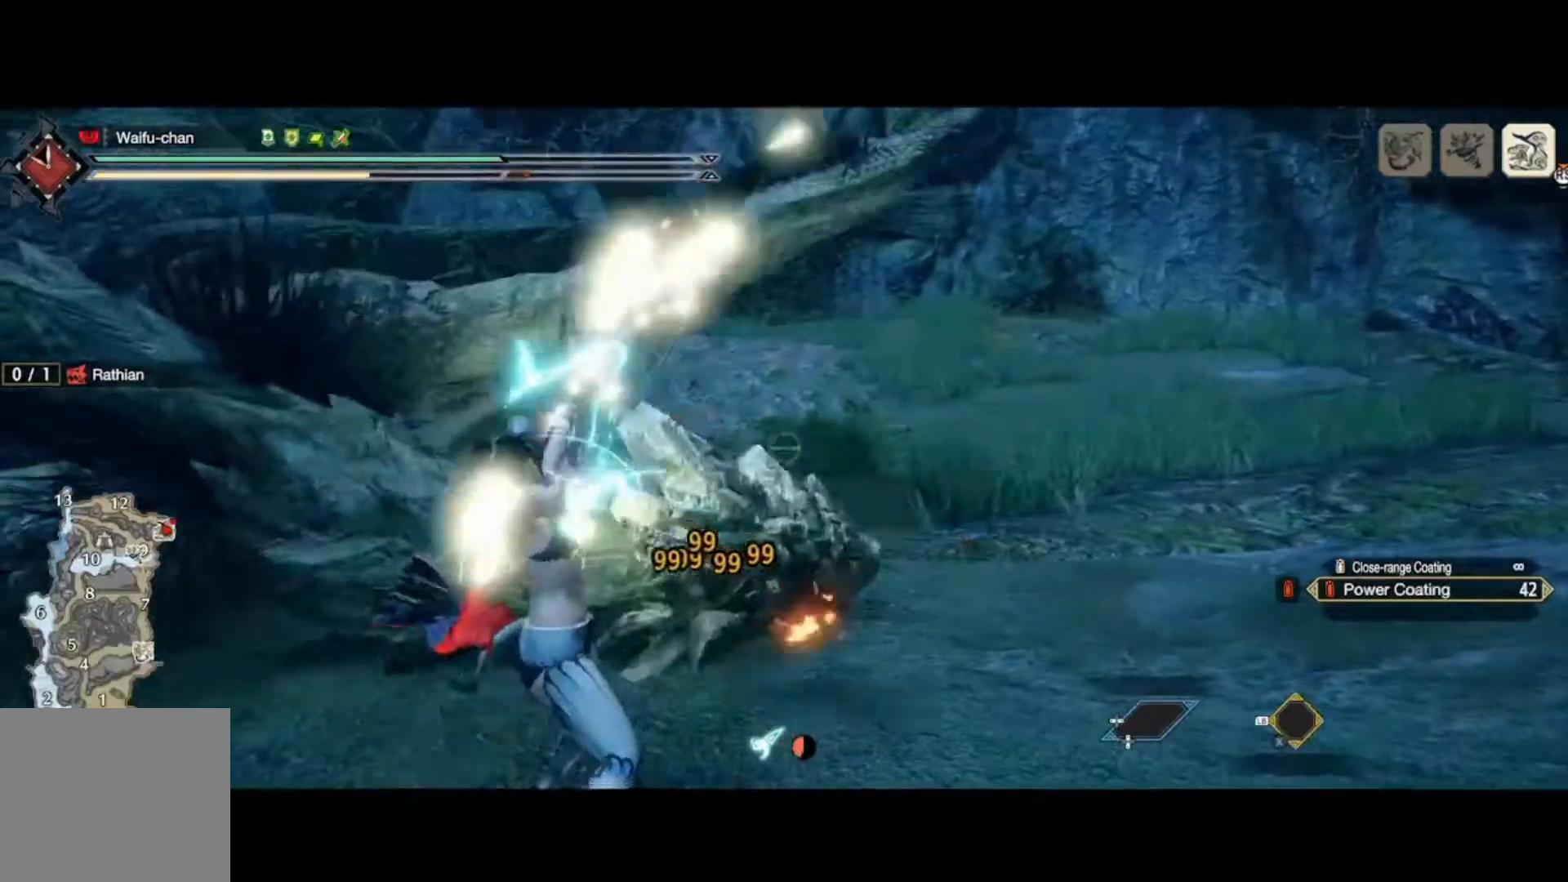
{"buttons": ["Y", "L1", "L2"], "left_stick": "up", "right_stick": "center", "events": [[133, "L1", "down"], [400, "Y", "down"]]}
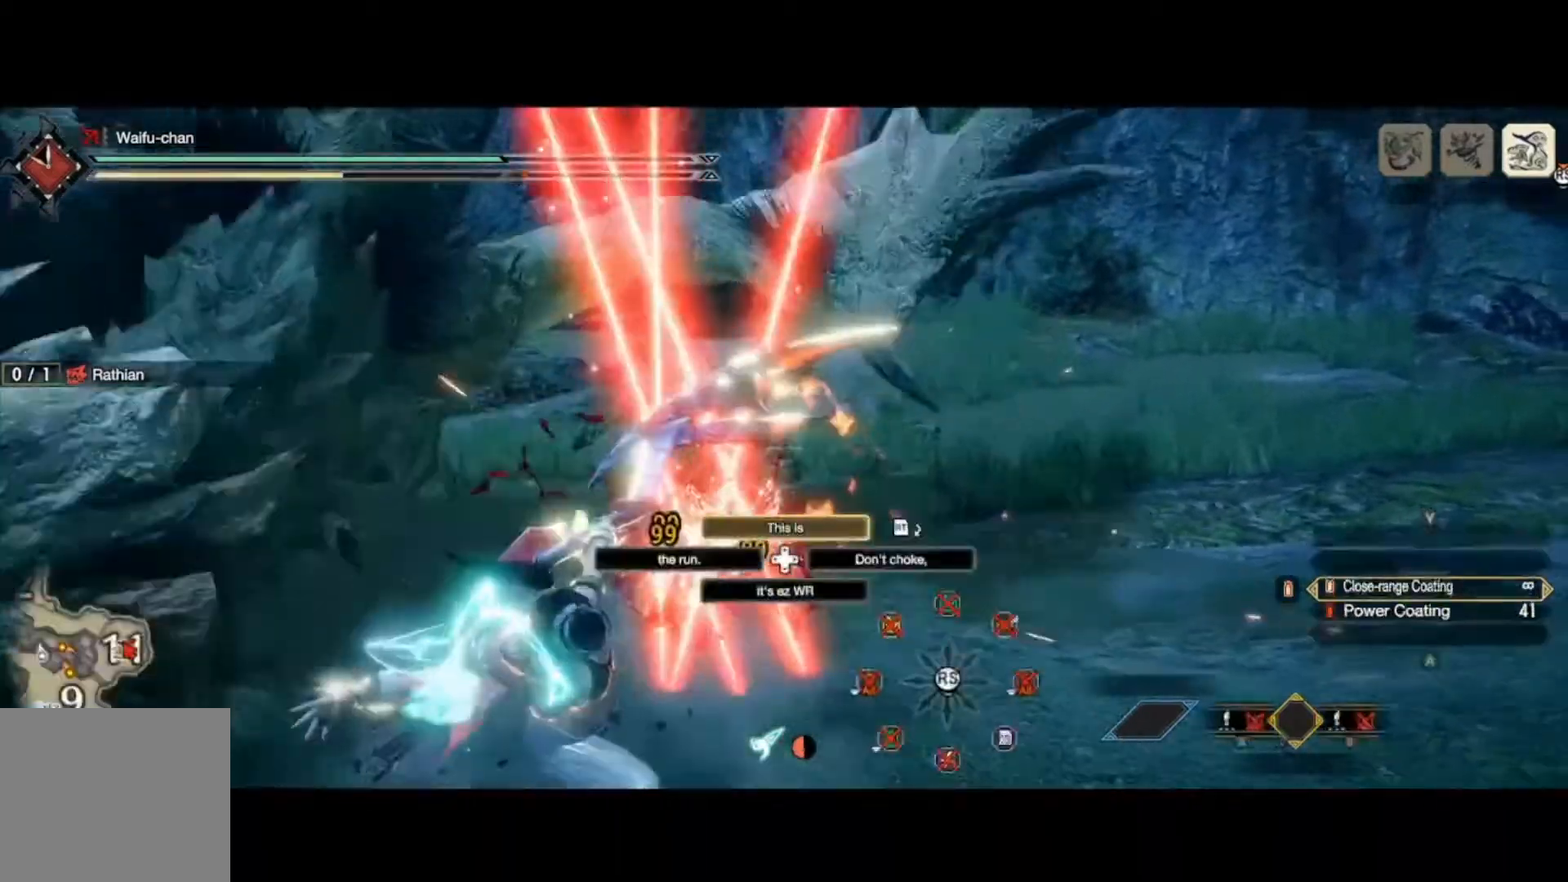
{"buttons": ["L2"], "left_stick": "up", "right_stick": "center", "events": [[33, "L1", "up"], [33, "Y", "up"], [233, "A", "down"], [300, "A", "up"], [400, "A", "down"], [433, "A", "up"]]}
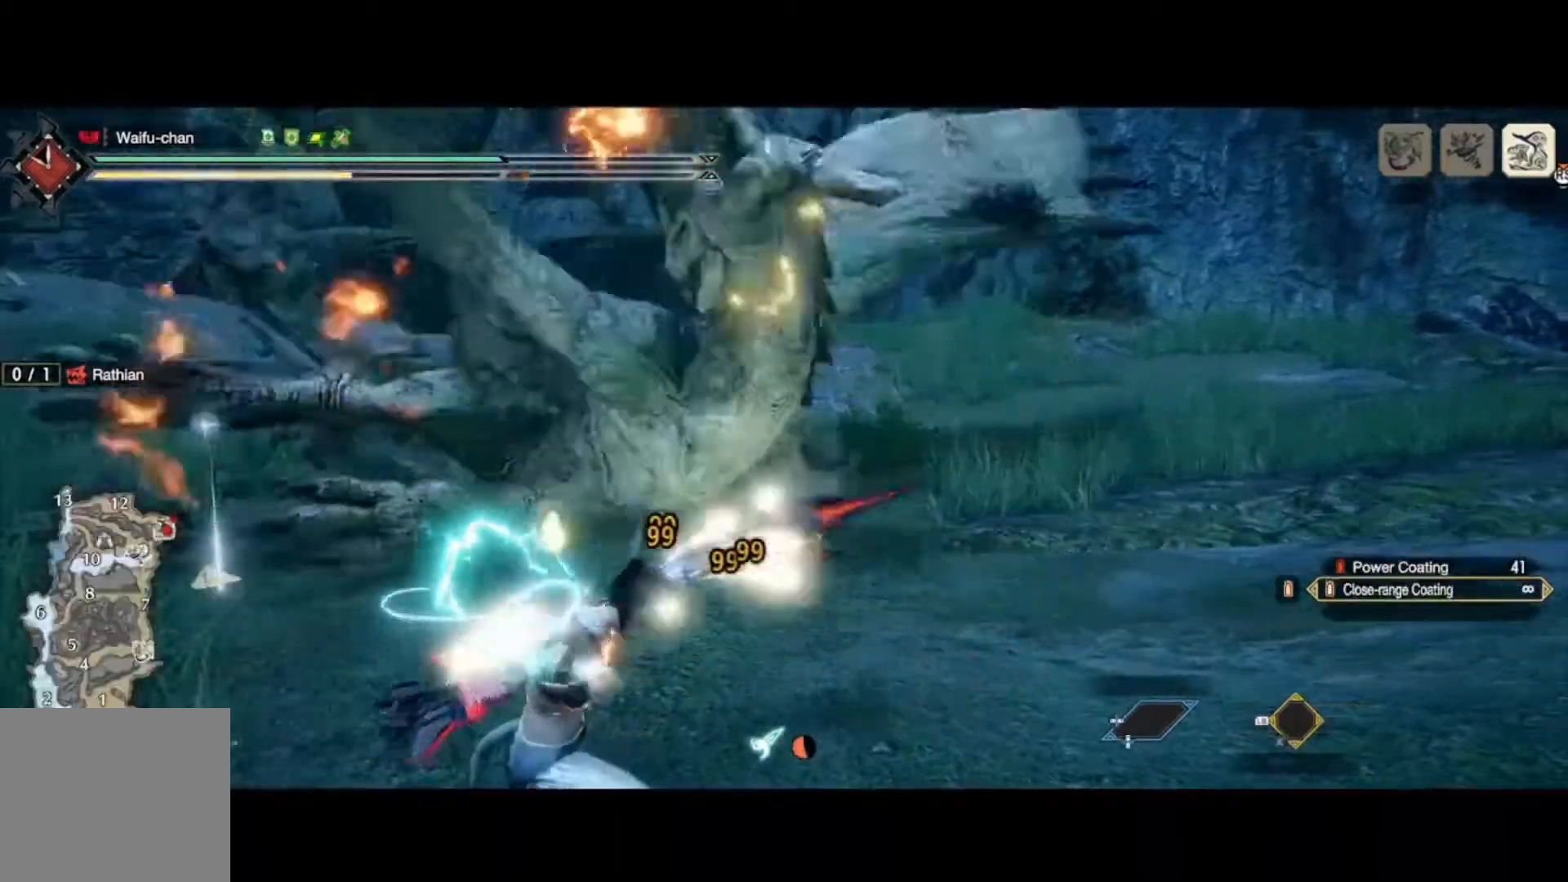
{"buttons": ["A", "L1"], "left_stick": "up-right", "right_stick": "center", "events": [[33, "A", "down"], [67, "A", "up"], [133, "A", "down"], [233, "A", "up"], [233, "L1", "down"], [367, "left_stick", "up-right"], [500, "A", "down"], [500, "L2", "up"]]}
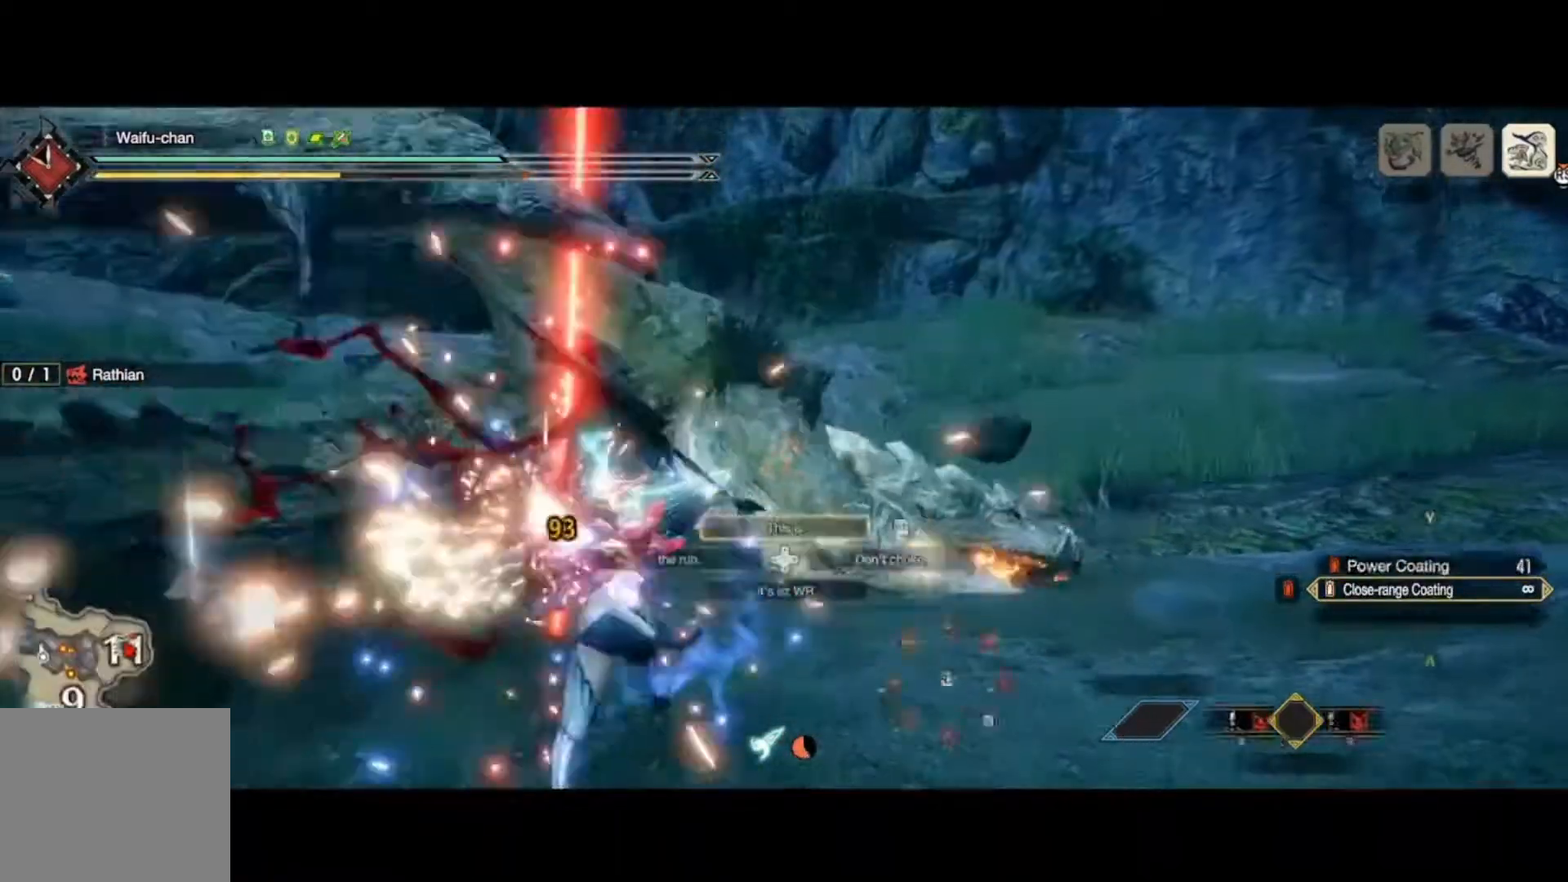
{"buttons": ["L2"], "left_stick": "up-right", "right_stick": "right", "events": [[133, "A", "up"], [133, "L1", "up"], [133, "L2", "down"], [233, "R2", "down"], [333, "right_stick", "down-right"], [433, "R2", "up"], [433, "right_stick", "right"]]}
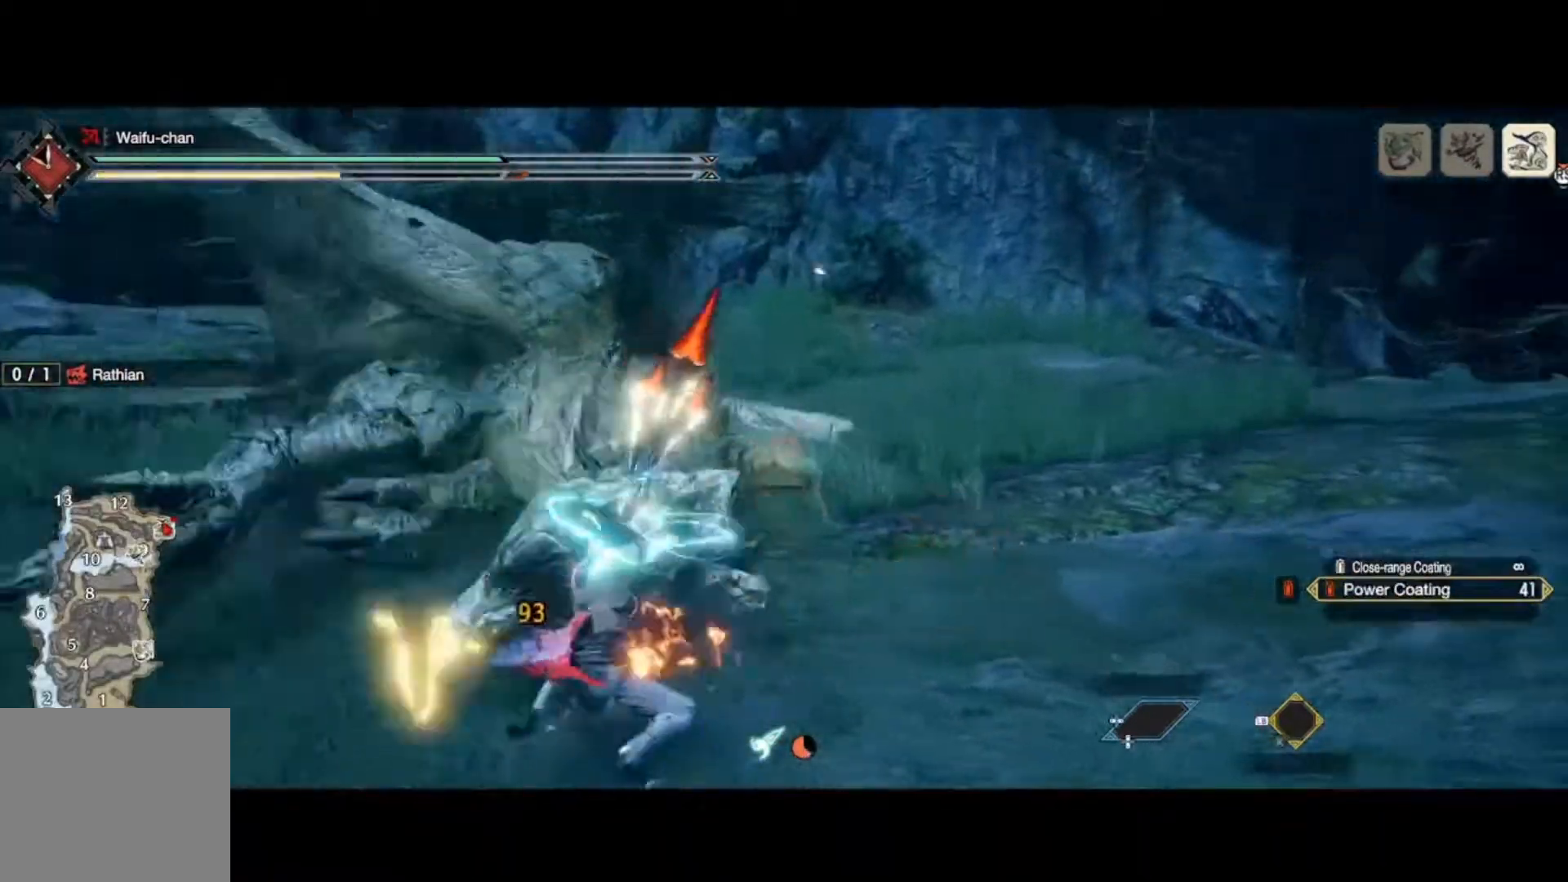
{"buttons": ["B", "L2"], "left_stick": "up-right", "right_stick": "right", "events": [[33, "B", "down"], [100, "B", "up"], [100, "right_stick", "center"], [167, "B", "down"], [233, "B", "up"], [233, "right_stick", "right"], [300, "B", "down"], [333, "B", "up"], [400, "B", "down"], [467, "B", "up"], [500, "B", "down"]]}
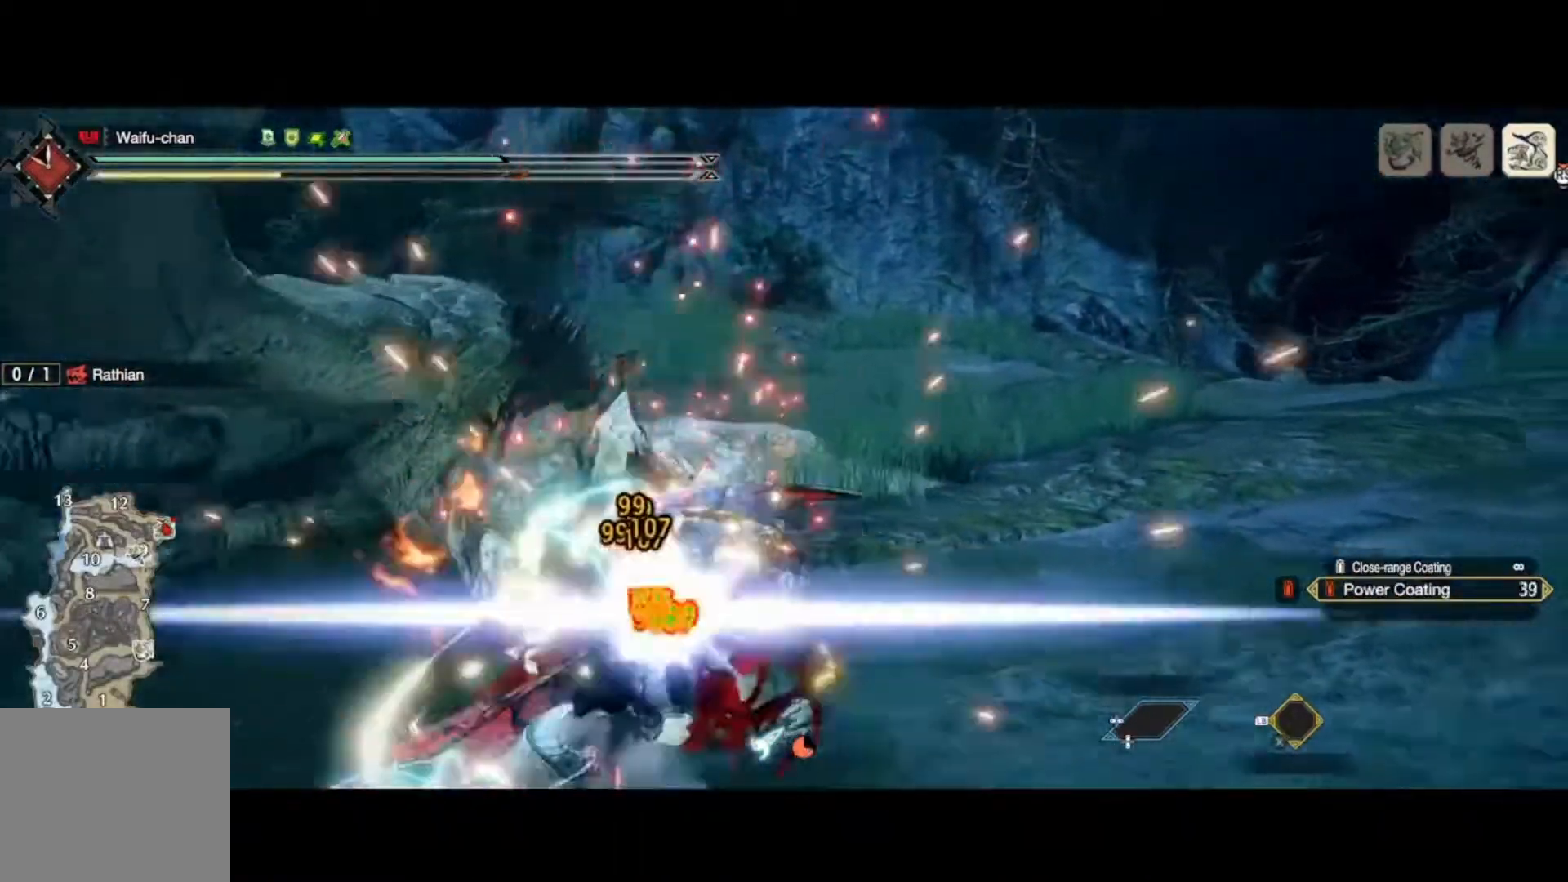
{"buttons": ["L2"], "left_stick": "up", "right_stick": "center", "events": [[33, "B", "up"], [33, "right_stick", "center"], [100, "B", "down"], [167, "B", "up"], [233, "B", "down"], [267, "left_stick", "up"], [300, "B", "up"], [367, "B", "down"], [400, "B", "up"]]}